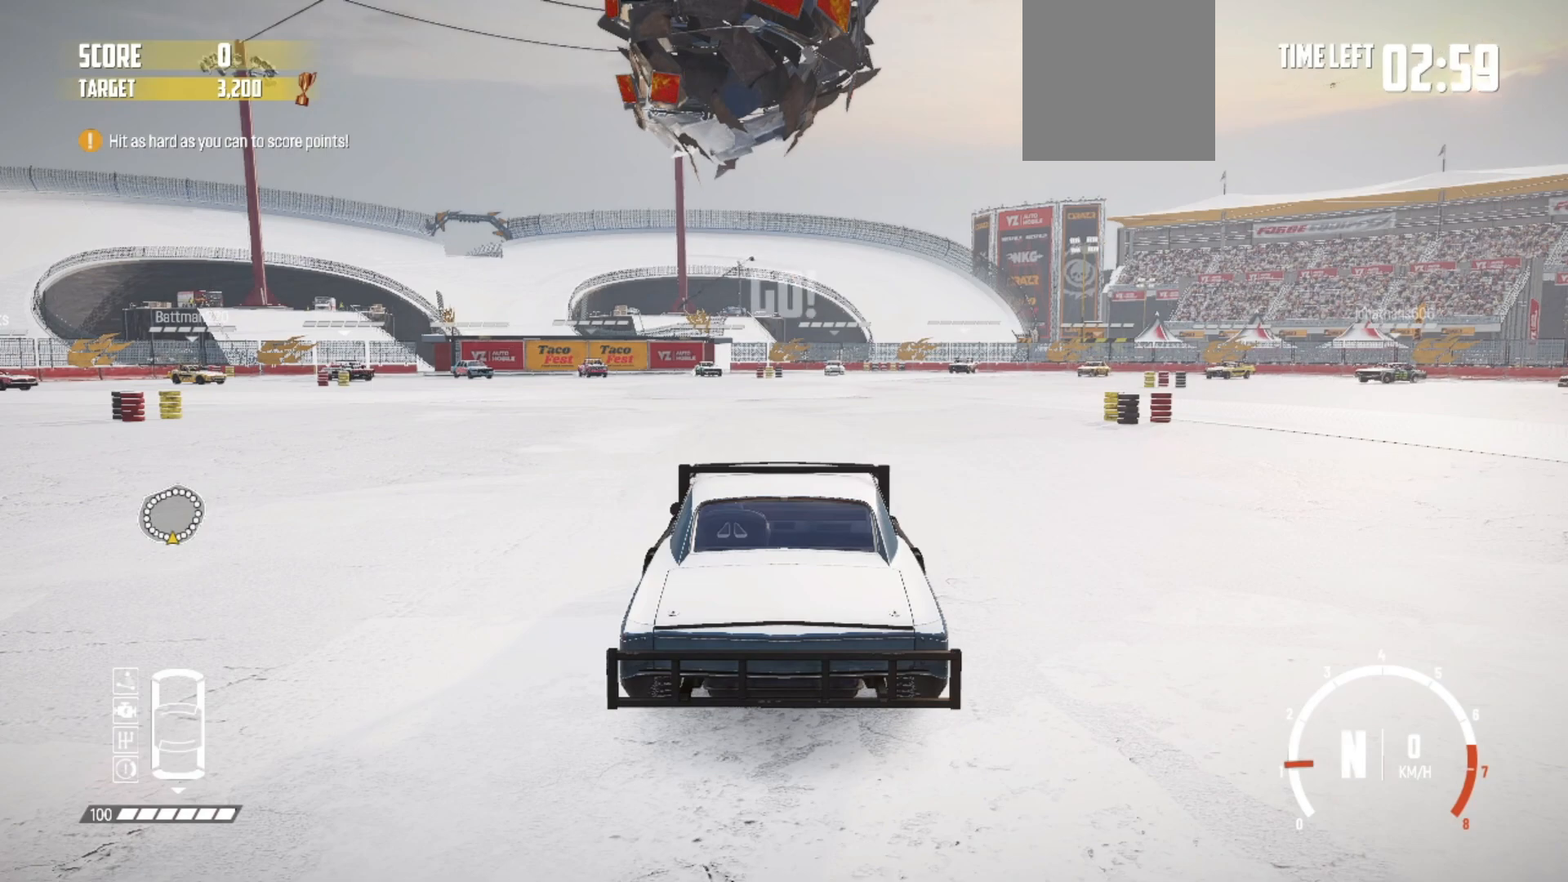
Gameplay with a controller (Xbox layout); each line is a JSON object with the inputs held at the frame after it (dt_ms = milliseconds from this image to that frame). "events" lists button and stick changes between this image and that frame as [ms after this image, input, new state], when the widget could be followed in between. Not read: SELECT right_stick.
{"dt_ms": 500, "buttons": ["R2"], "left_stick": "center", "events": [[500, "R2", "down"]]}
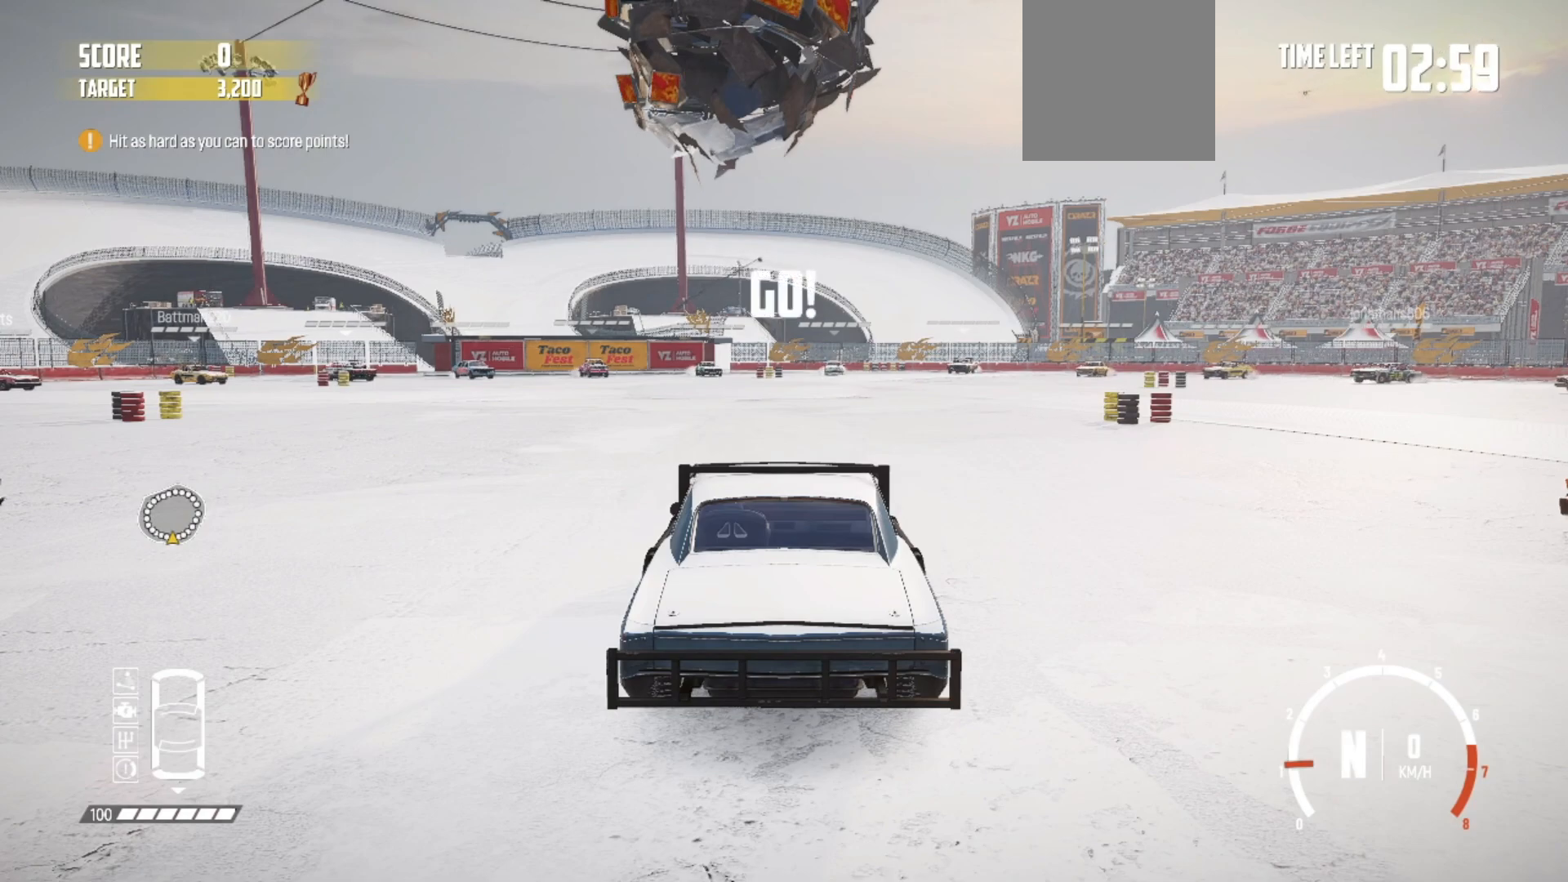
{"dt_ms": 500, "buttons": ["R2"], "left_stick": "center", "events": [[167, "R2", "up"], [400, "R2", "down"]]}
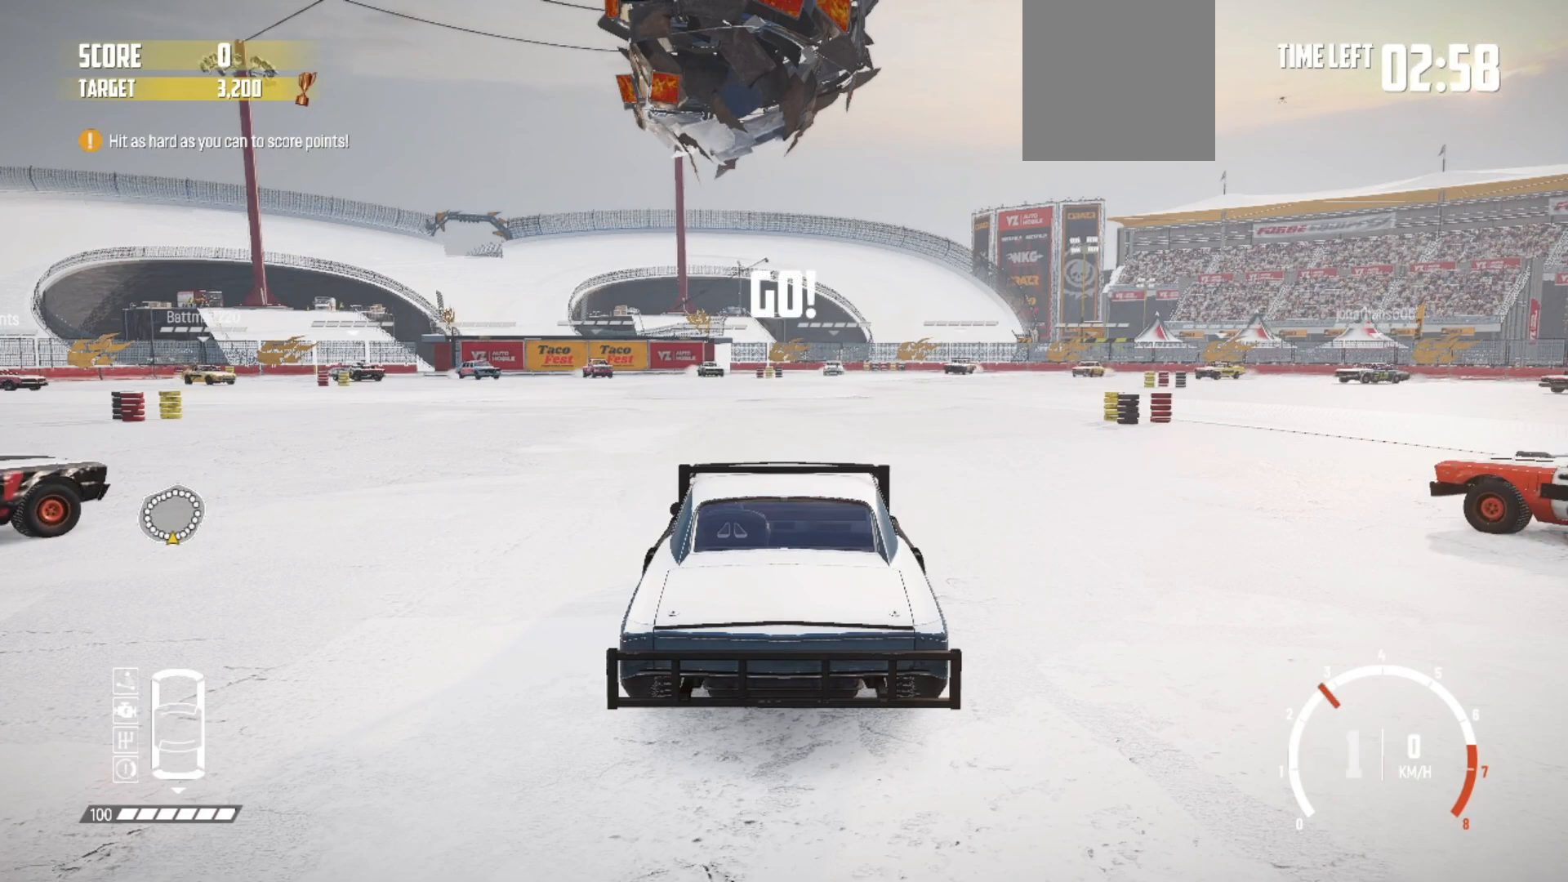
{"dt_ms": 500, "buttons": ["R2"], "left_stick": "center", "events": [[200, "R2", "up"], [267, "R2", "down"]]}
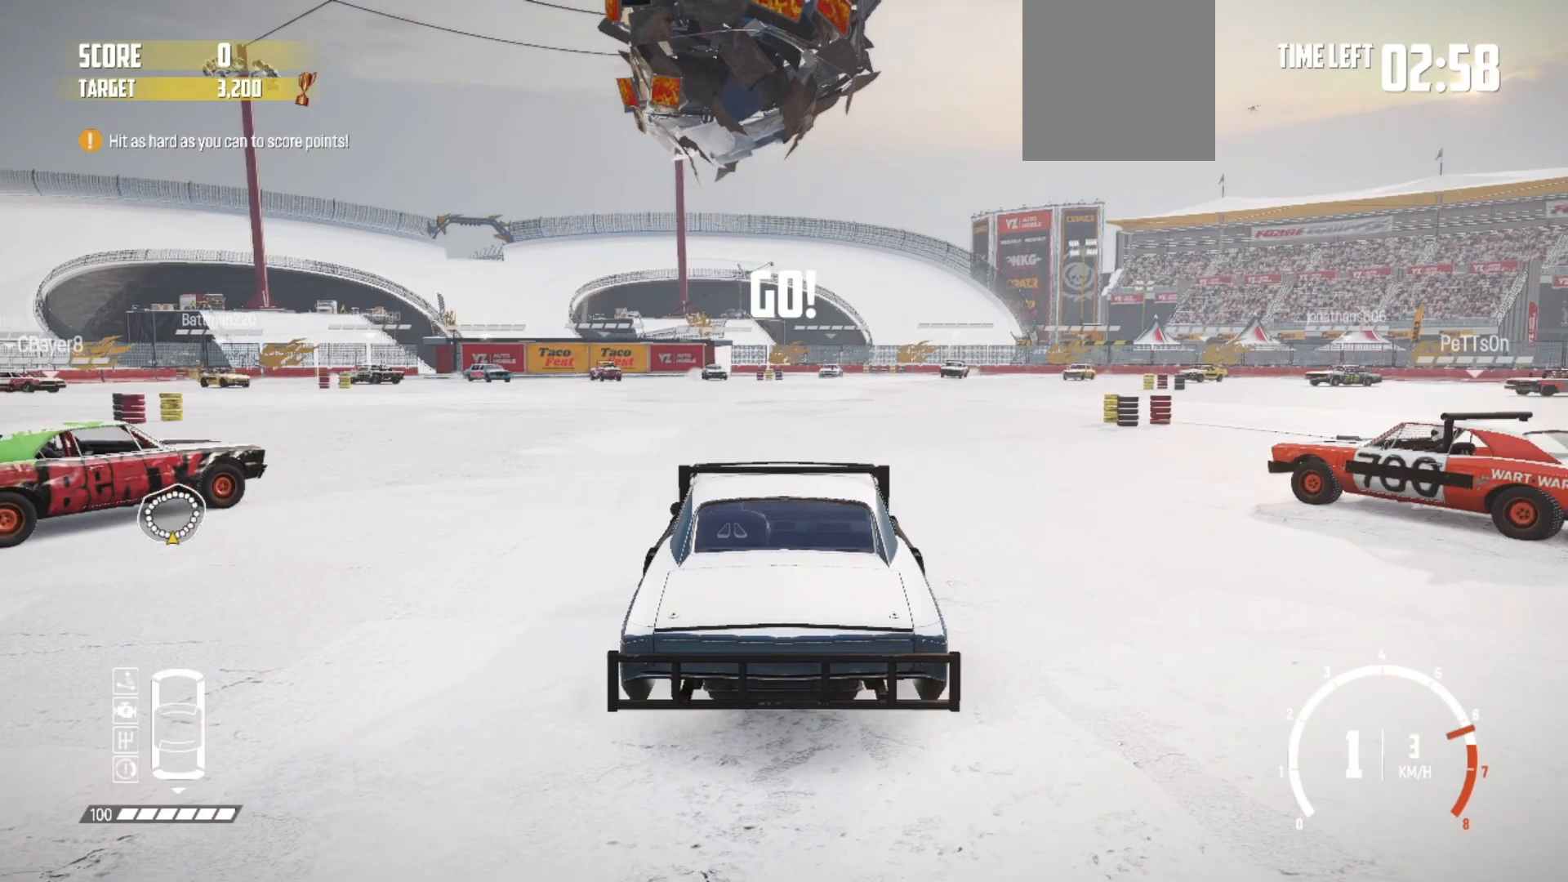
{"dt_ms": 500, "buttons": [], "left_stick": "center", "events": [[417, "R2", "up"]]}
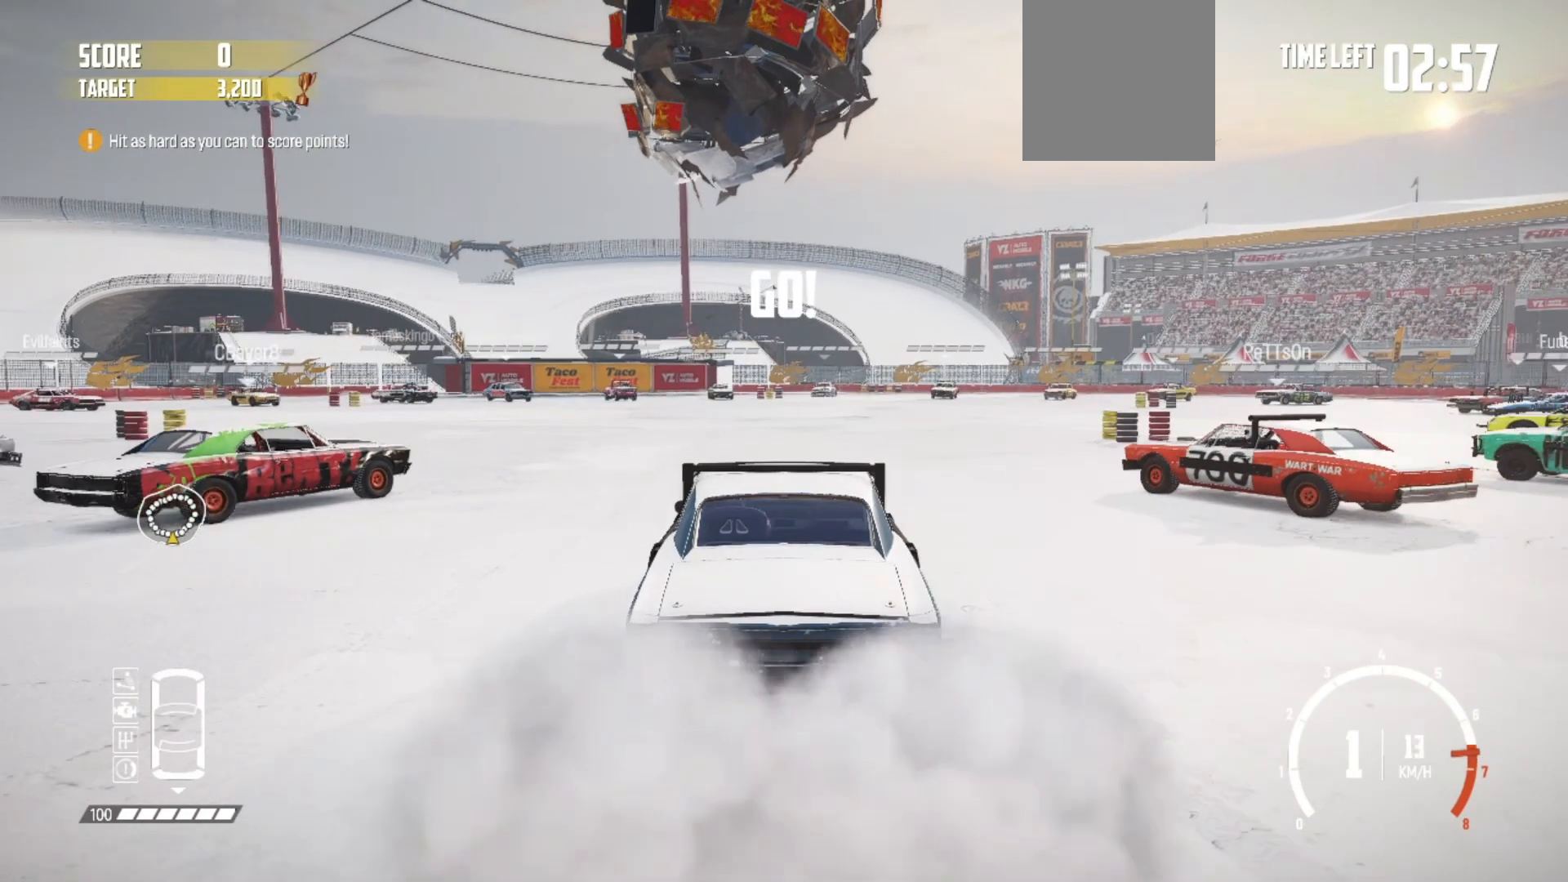
{"dt_ms": 500, "buttons": ["R2"], "left_stick": "center", "events": [[17, "R2", "down"]]}
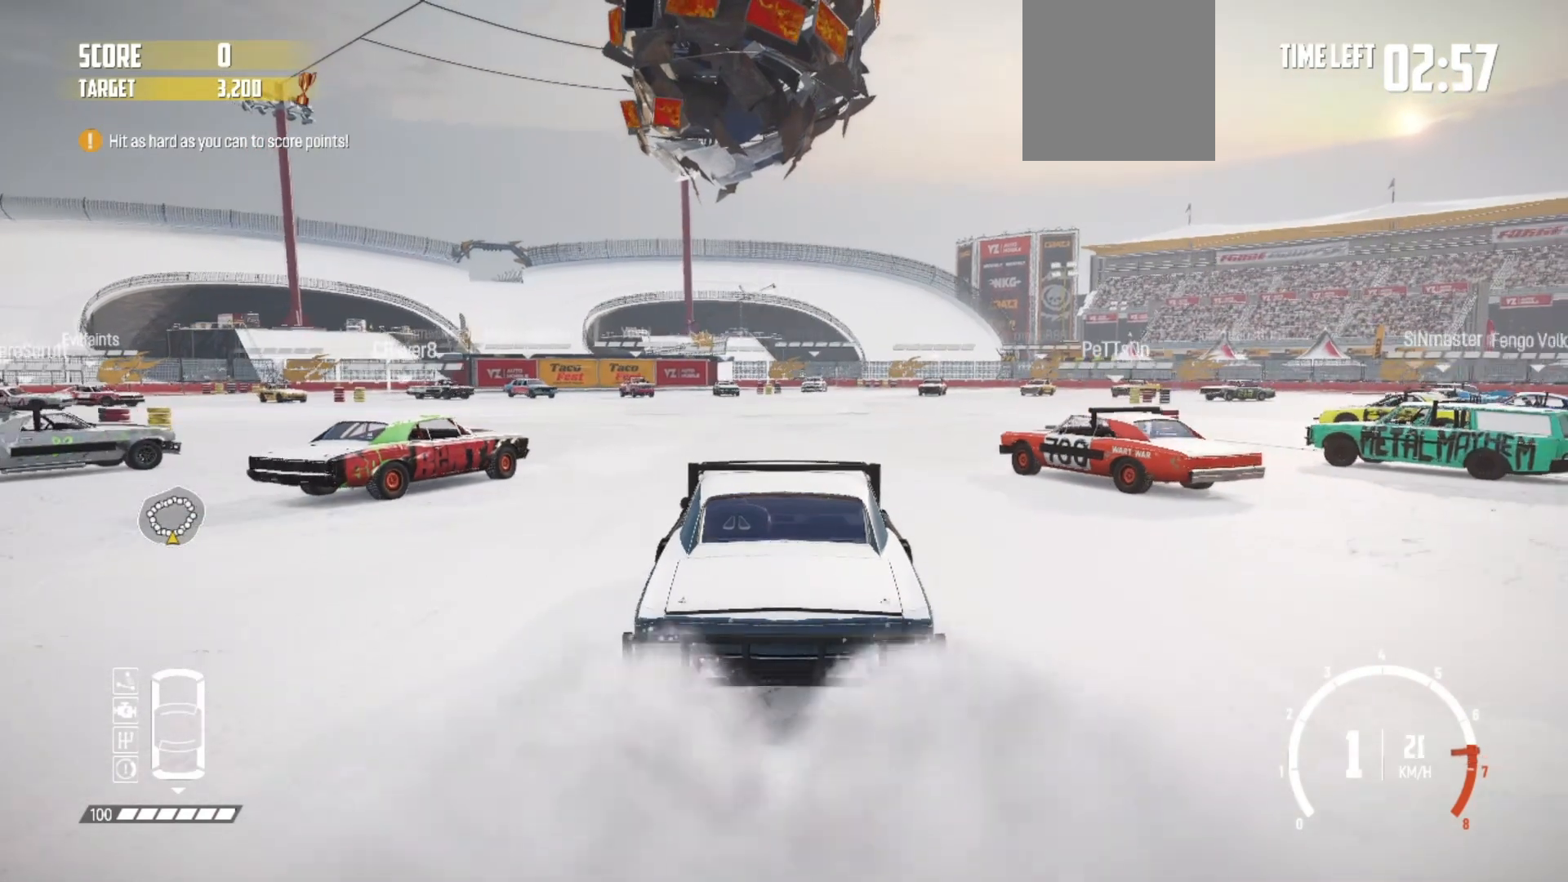
{"dt_ms": 500, "buttons": ["R2"], "left_stick": "center", "events": [[67, "R1", "down"], [200, "R1", "up"]]}
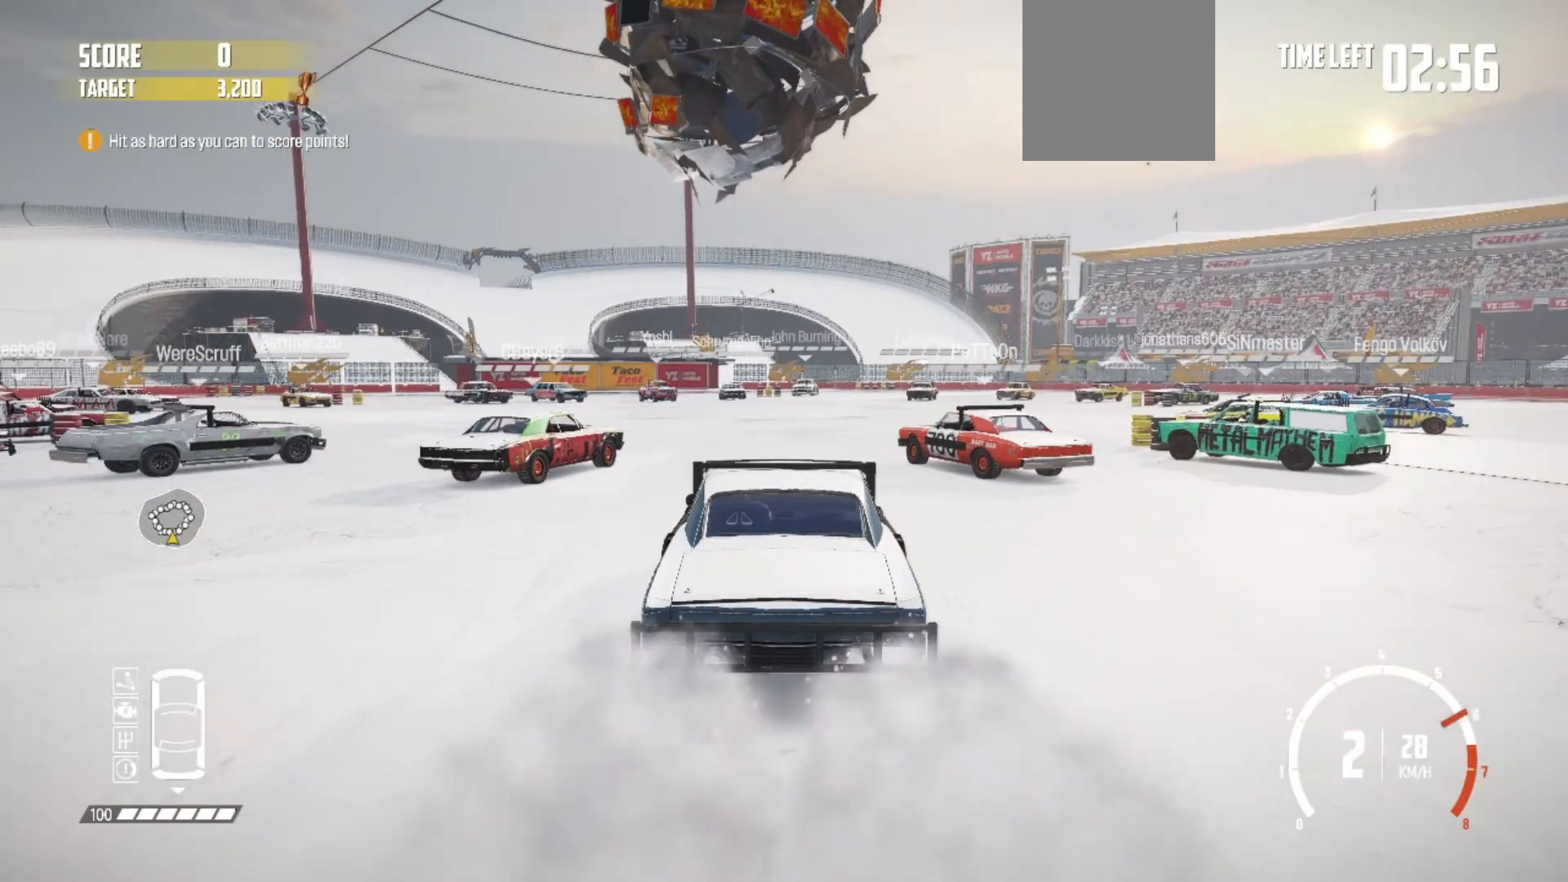
{"dt_ms": 500, "buttons": ["R2"], "left_stick": "center", "events": []}
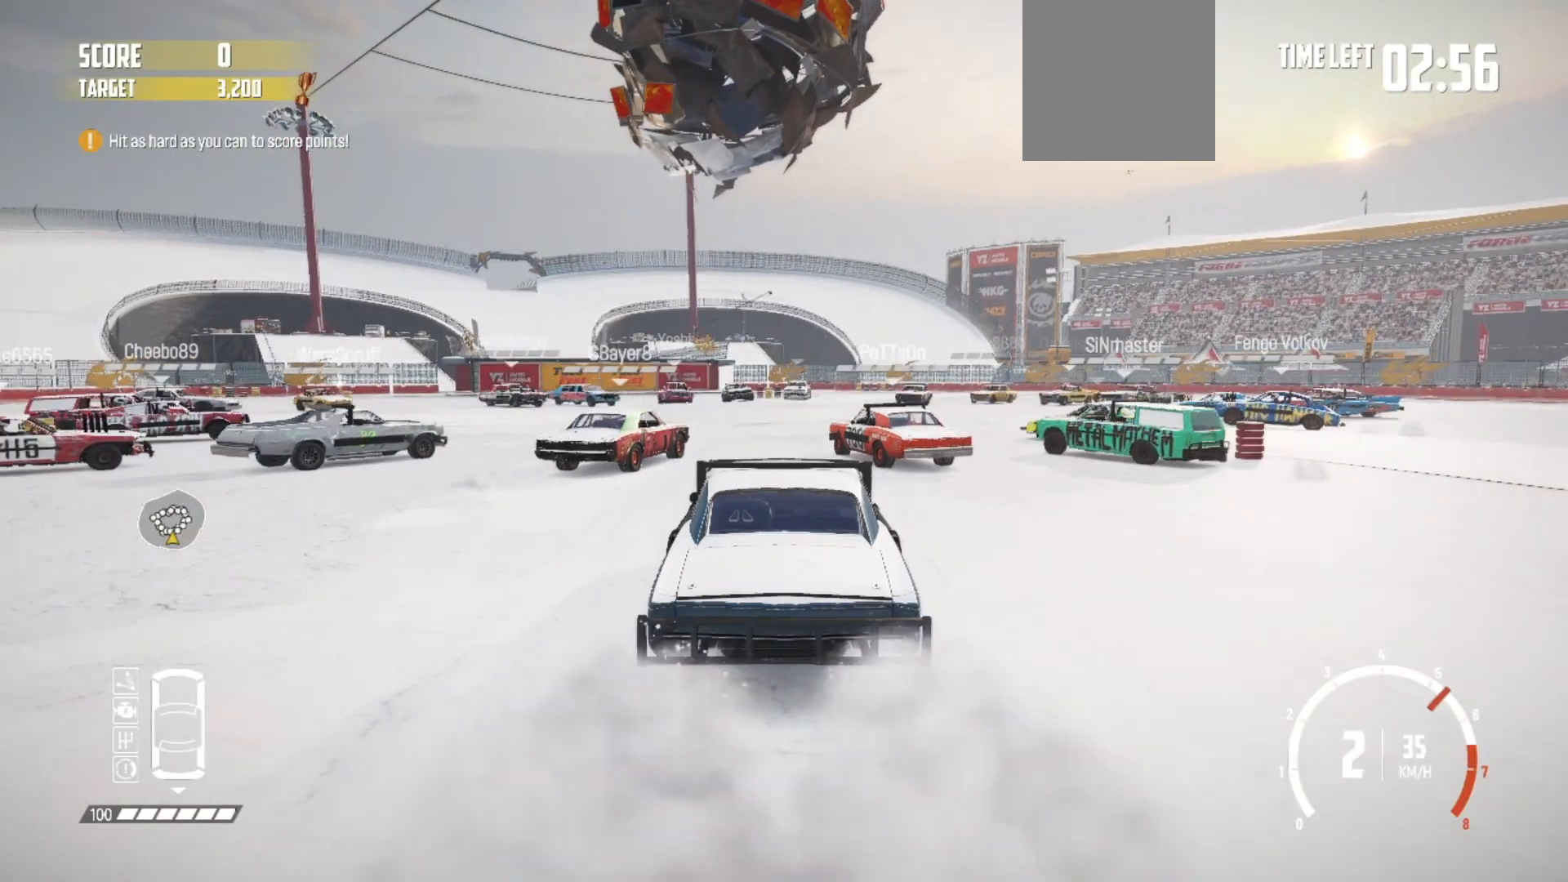
{"dt_ms": 500, "buttons": ["R2"], "left_stick": "center", "events": []}
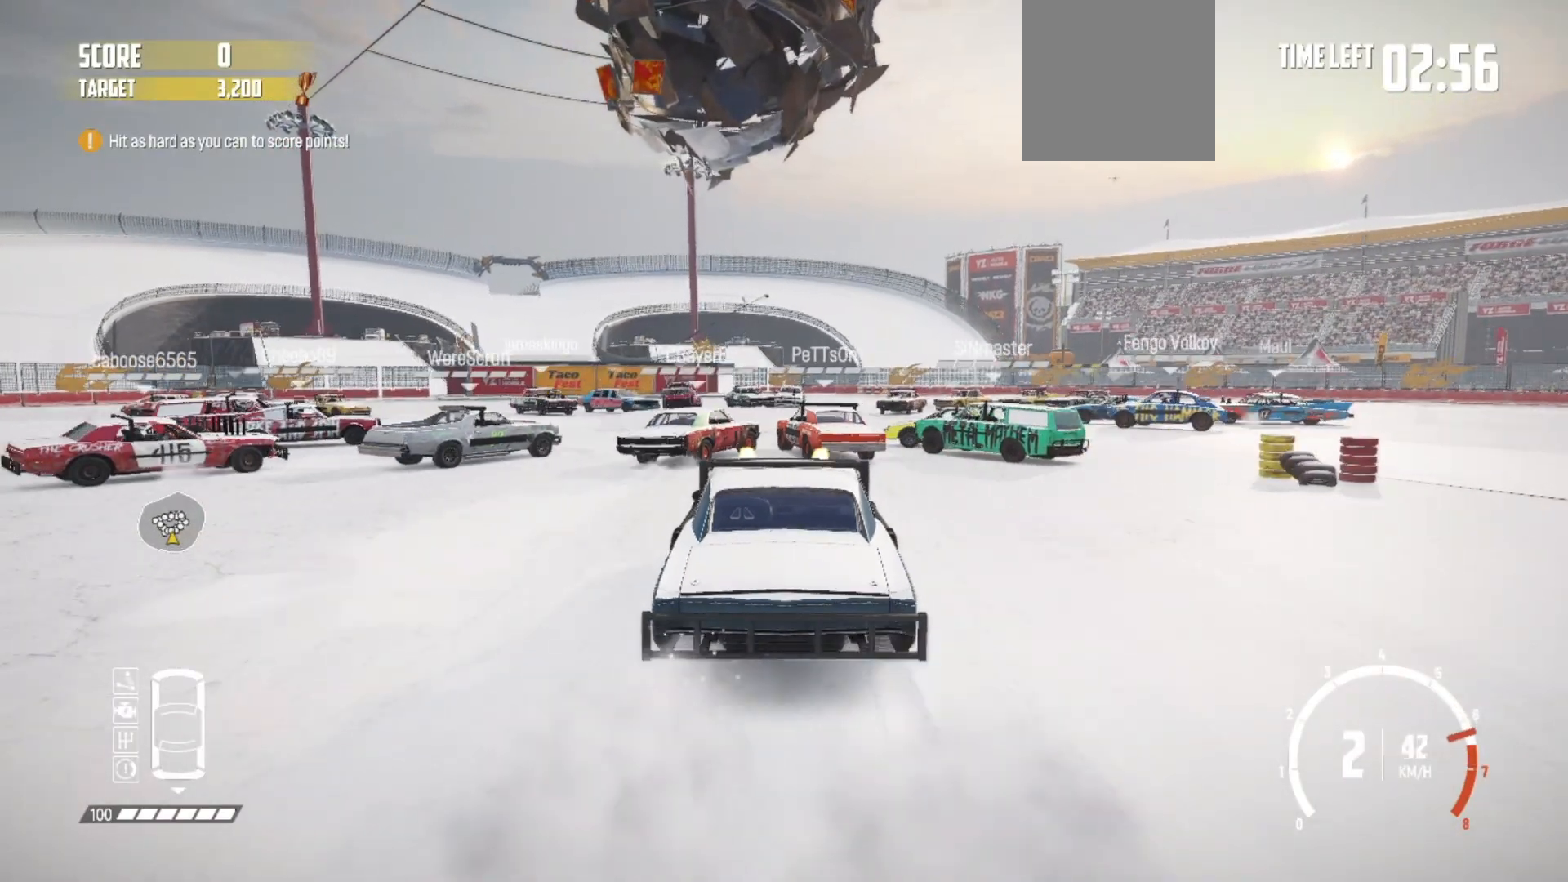
{"dt_ms": 500, "buttons": ["R2"], "left_stick": "center", "events": []}
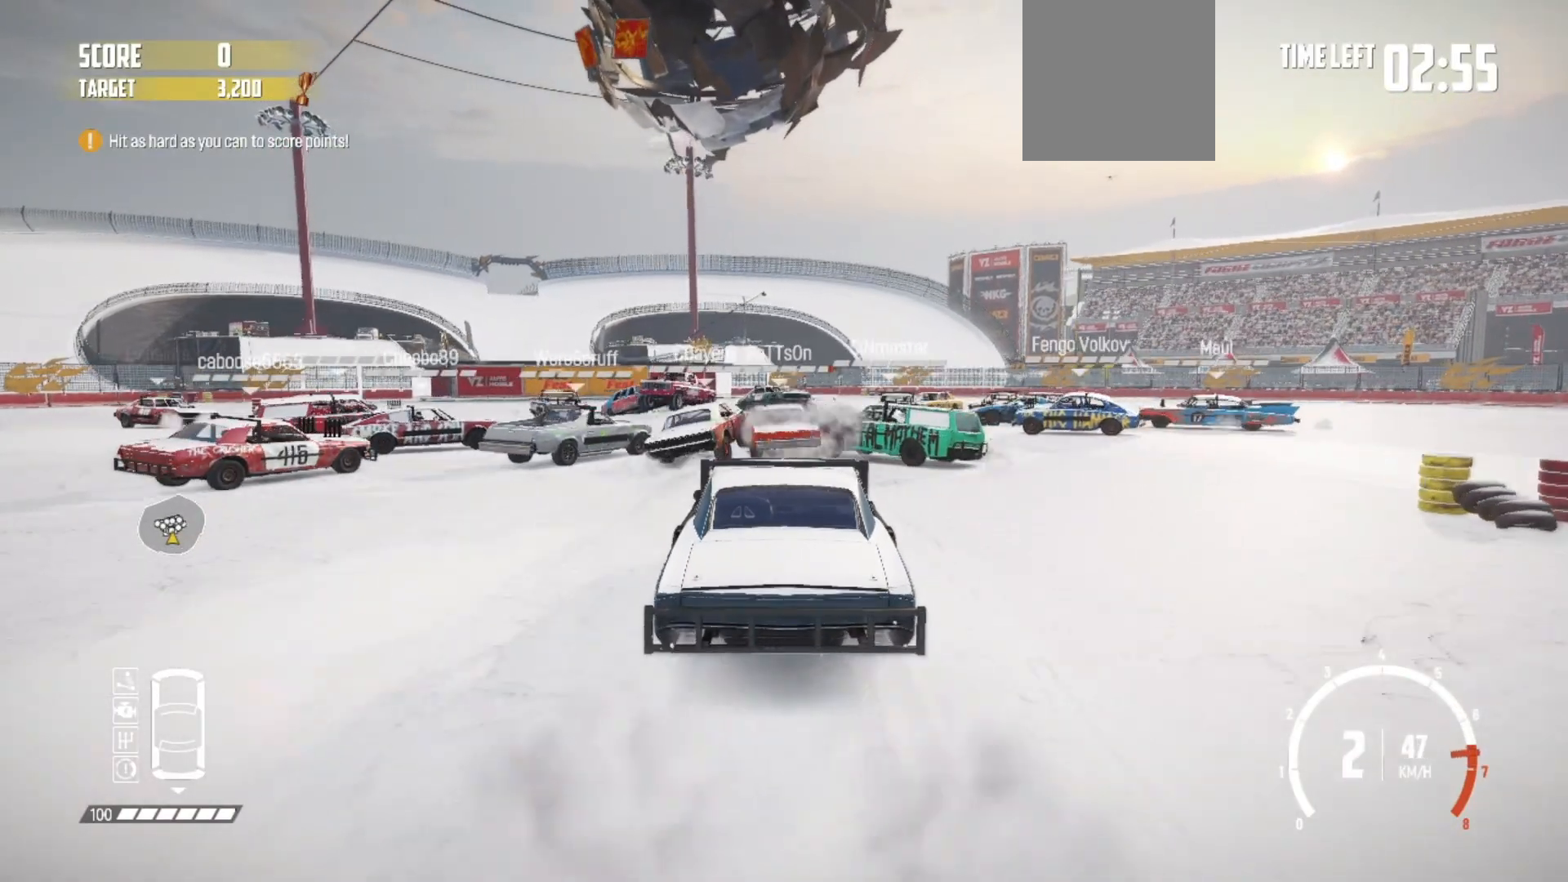
{"dt_ms": 500, "buttons": ["R2"], "left_stick": "center", "events": []}
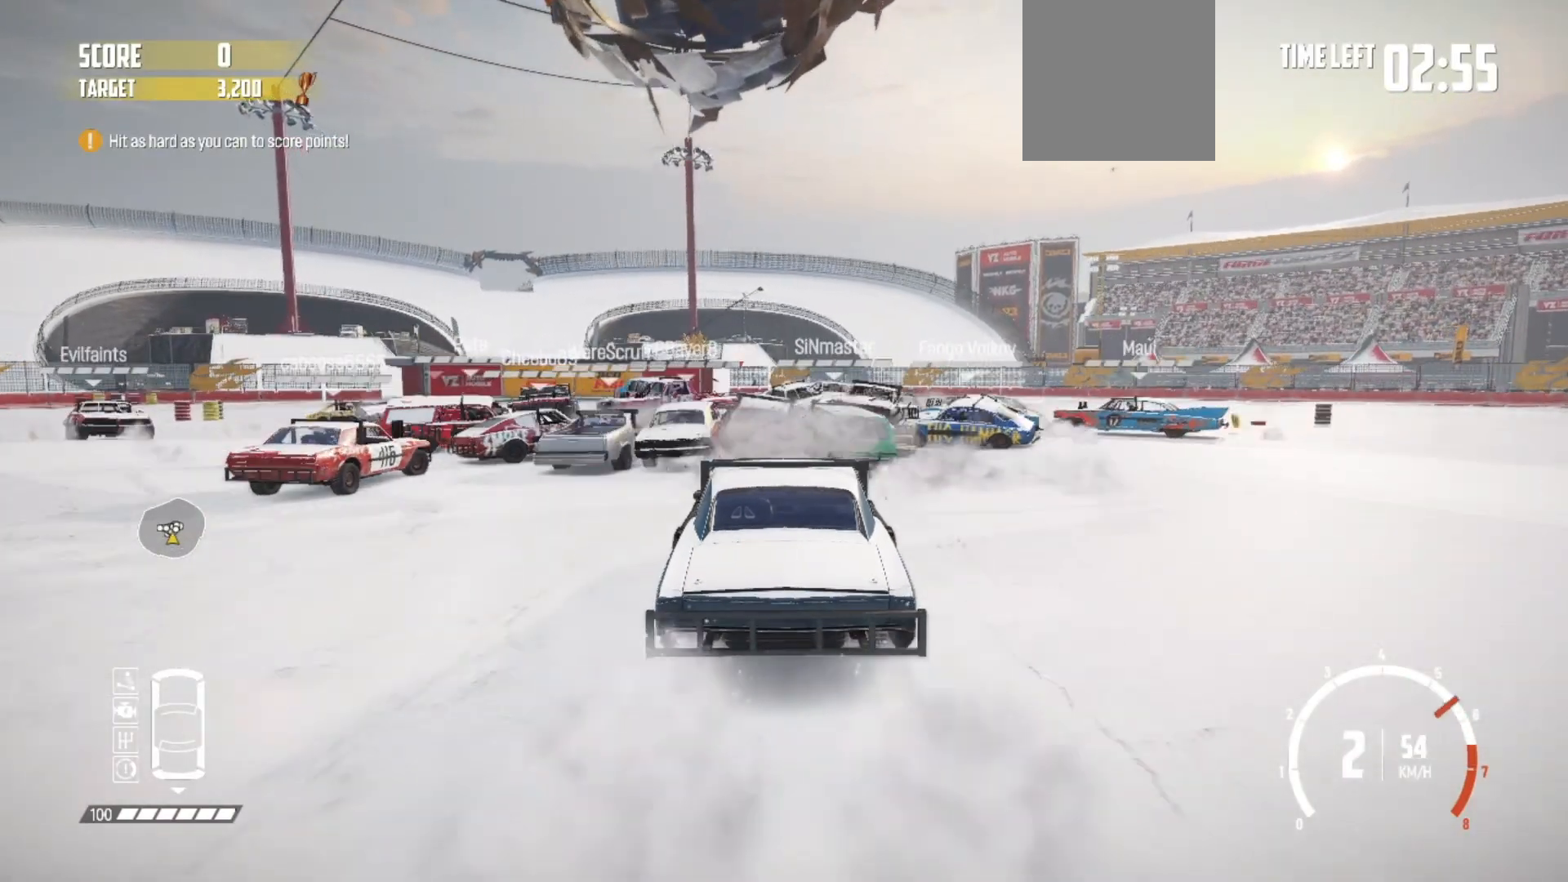
{"dt_ms": 500, "buttons": ["R2"], "left_stick": "right", "events": [[200, "left_stick", "right"]]}
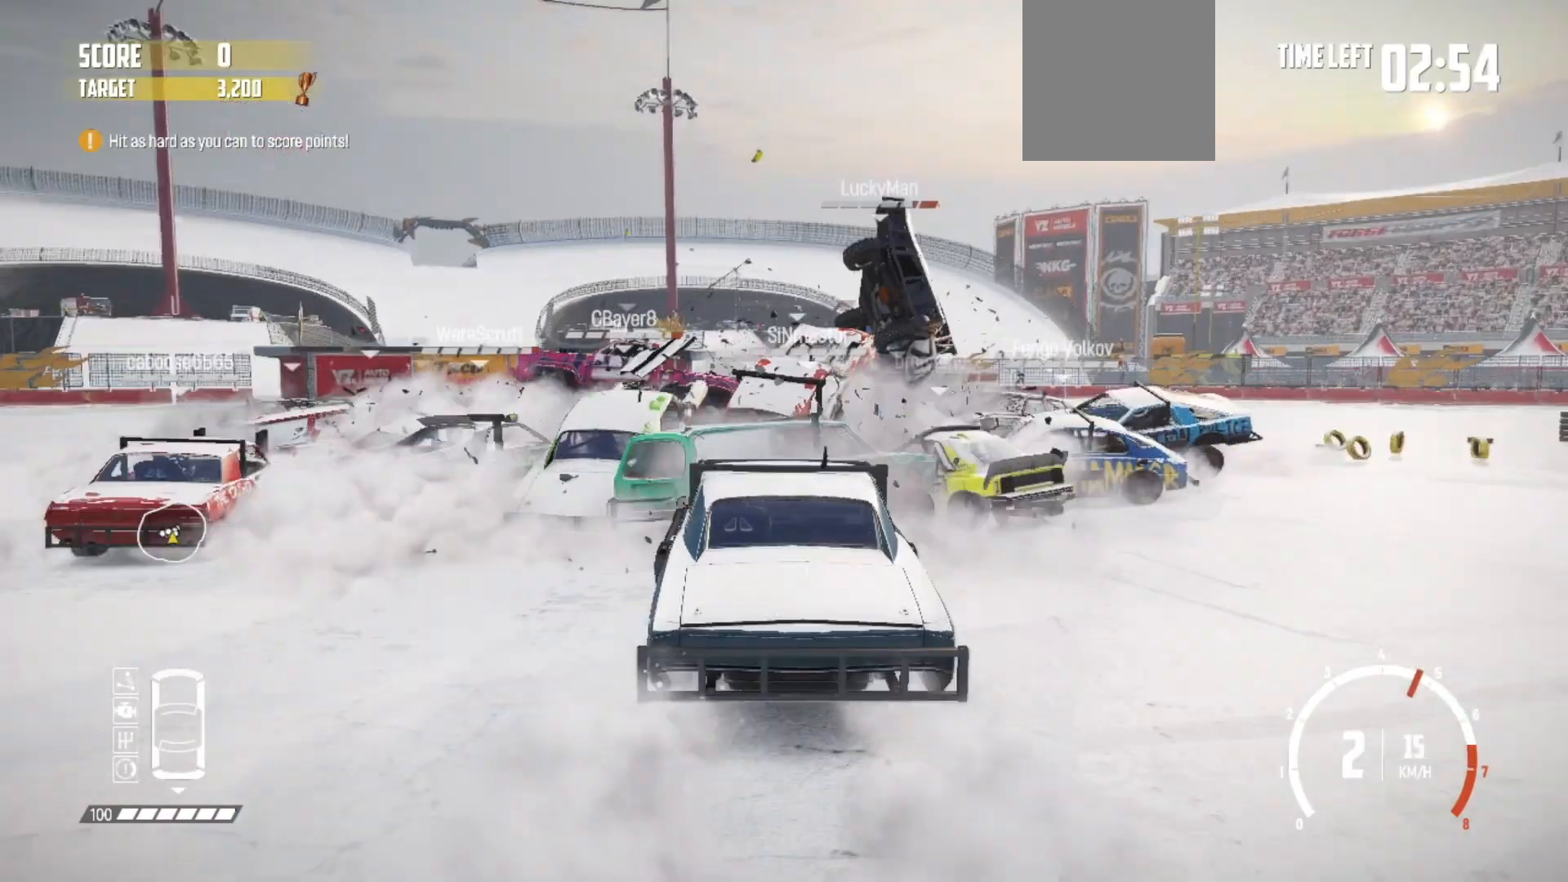
{"dt_ms": 500, "buttons": ["R2"], "left_stick": "right", "events": []}
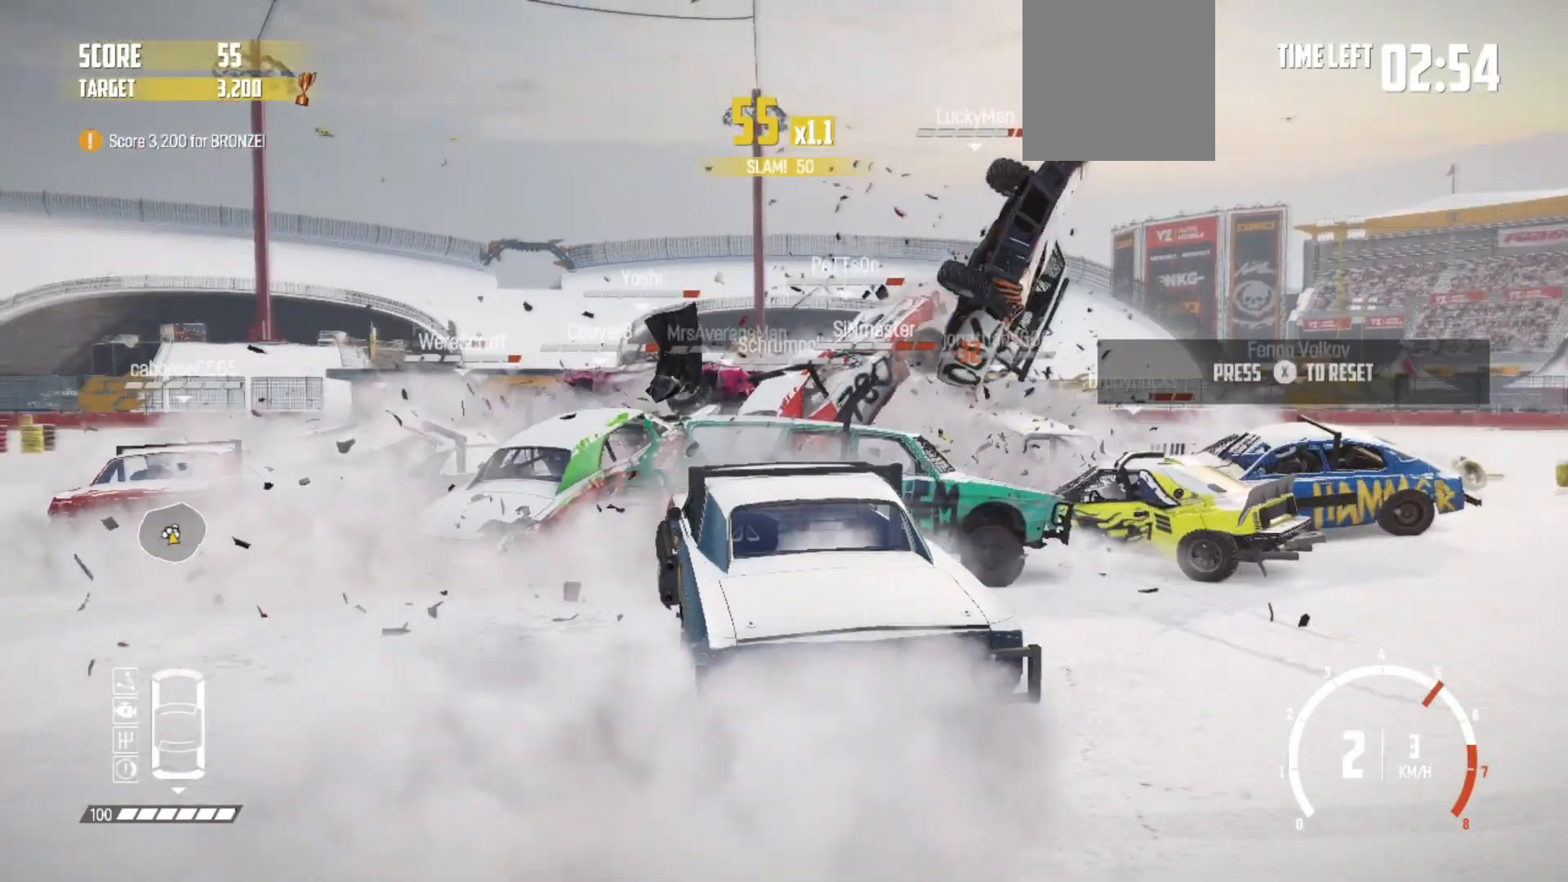
{"dt_ms": 500, "buttons": ["R2"], "left_stick": "center", "events": [[250, "X", "down"], [250, "left_stick", "center"], [467, "X", "up"]]}
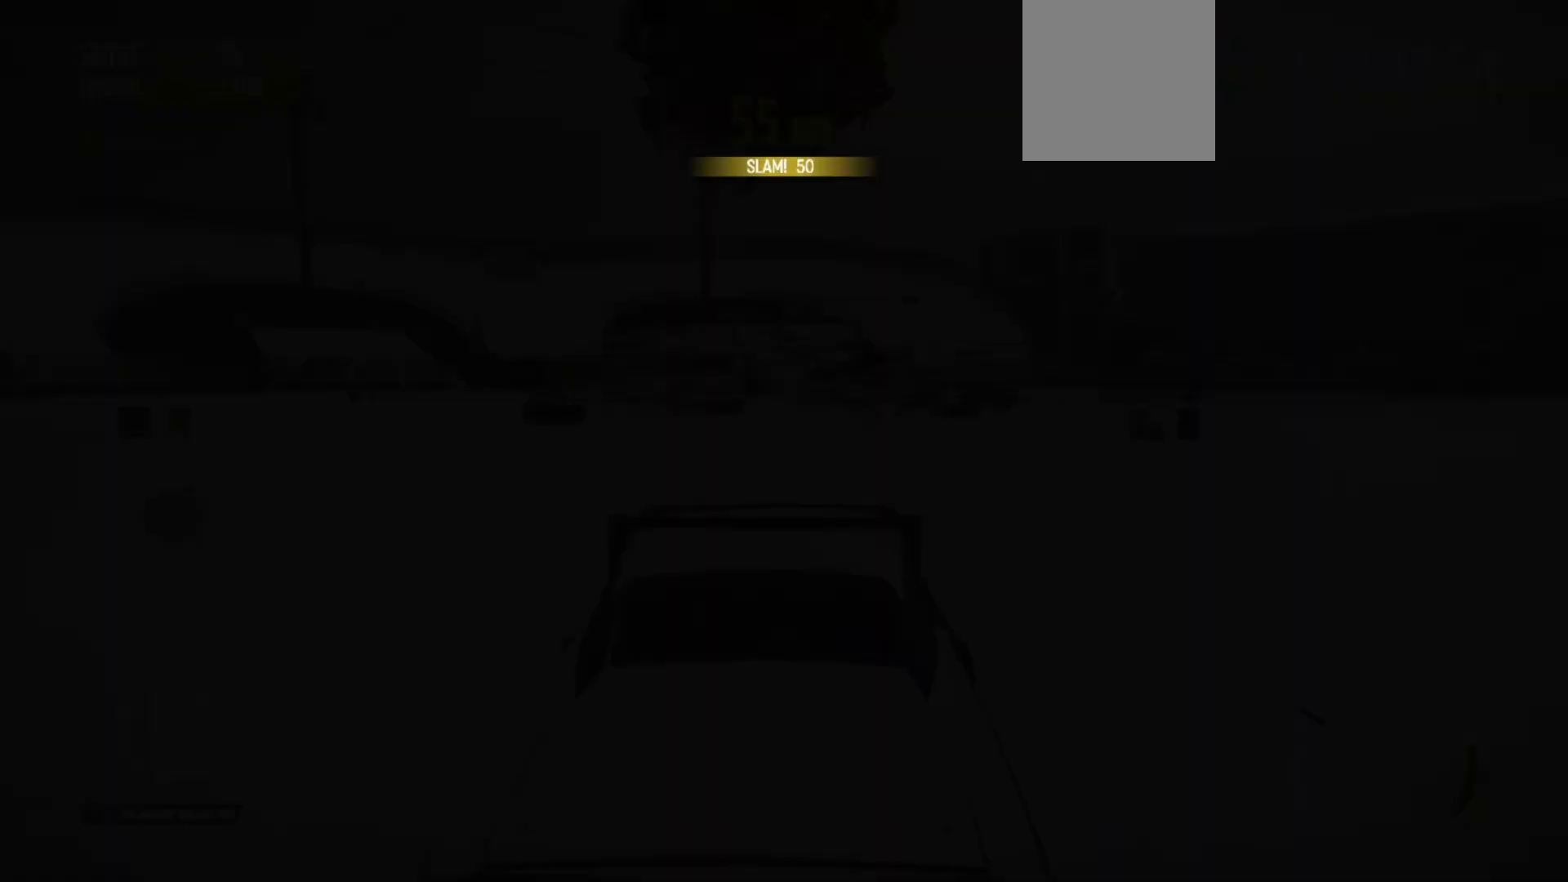
{"dt_ms": 500, "buttons": ["R2"], "left_stick": "center", "events": []}
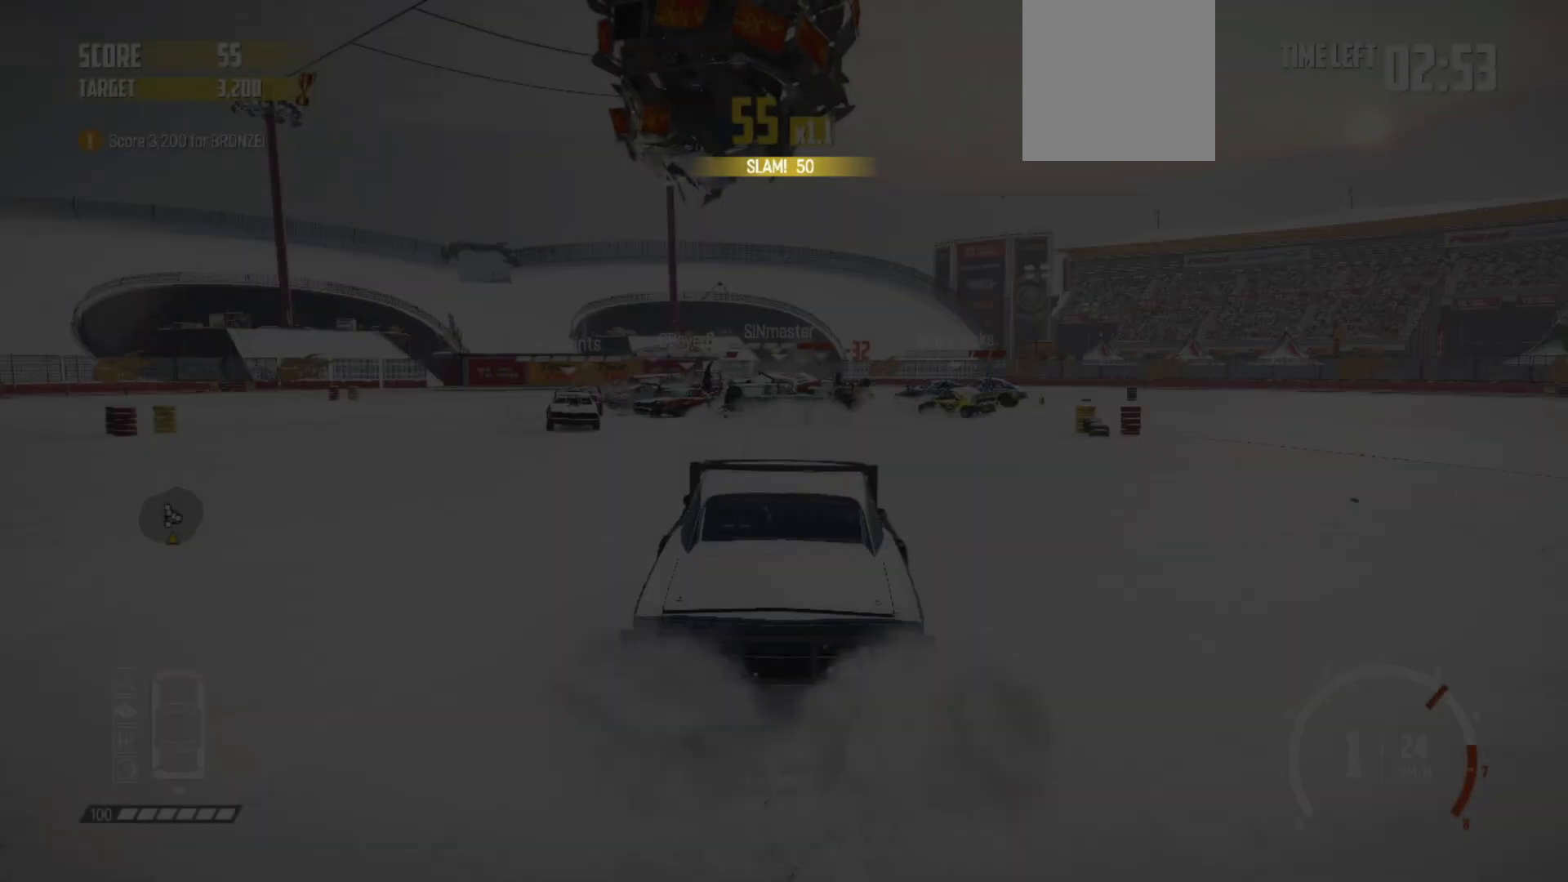
{"dt_ms": 500, "buttons": ["R2"], "left_stick": "center", "events": []}
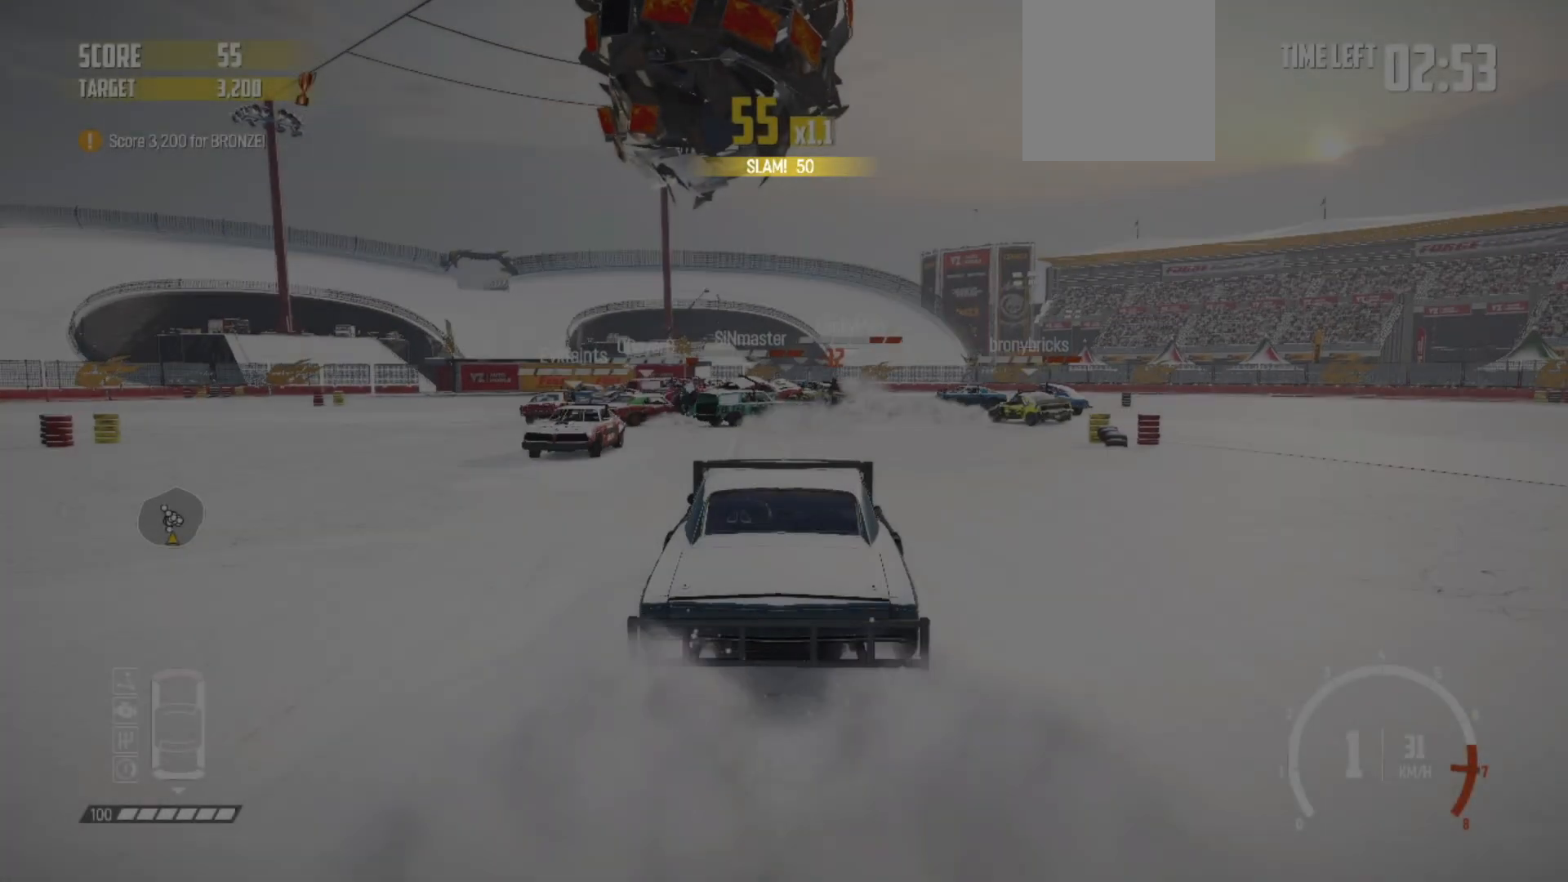
{"dt_ms": 500, "buttons": ["R2"], "left_stick": "center"}
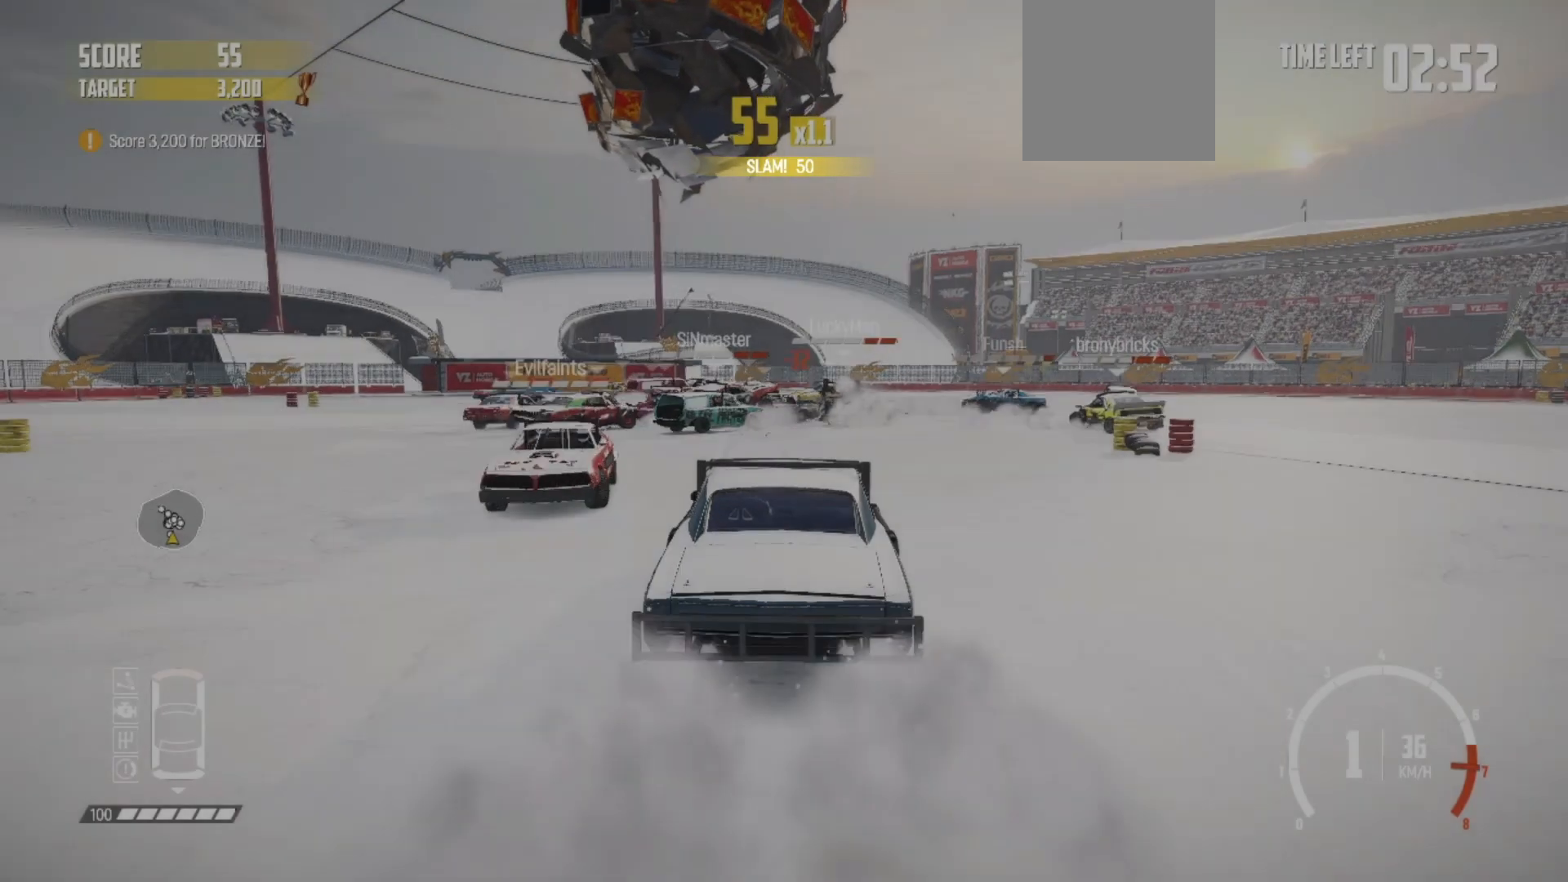
{"dt_ms": 500, "buttons": ["R2"], "left_stick": "center", "events": []}
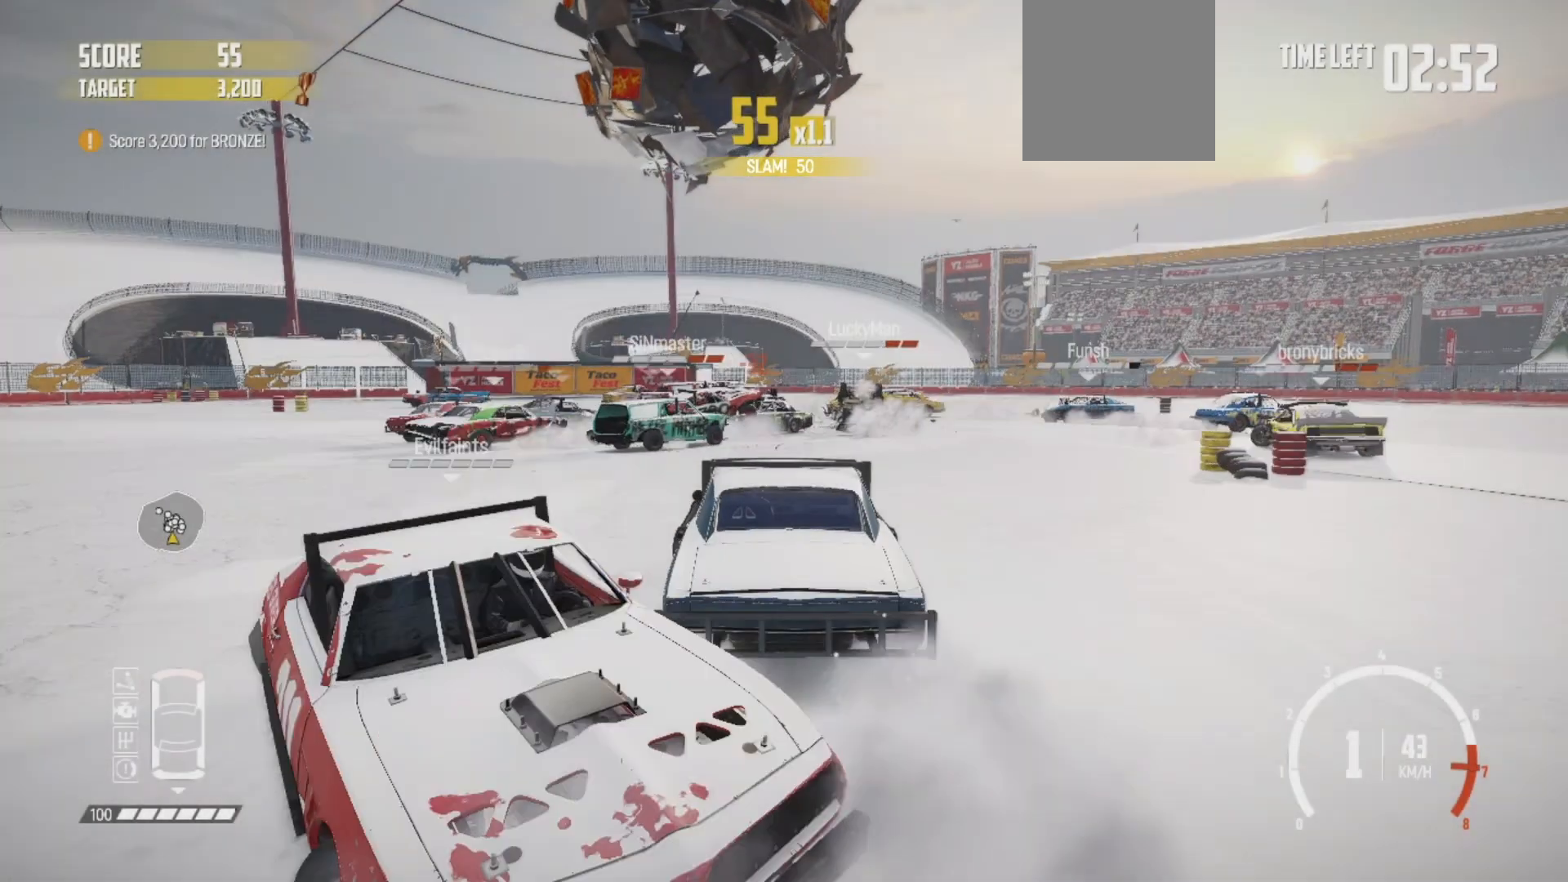
{"dt_ms": 1000, "buttons": [], "left_stick": "center"}
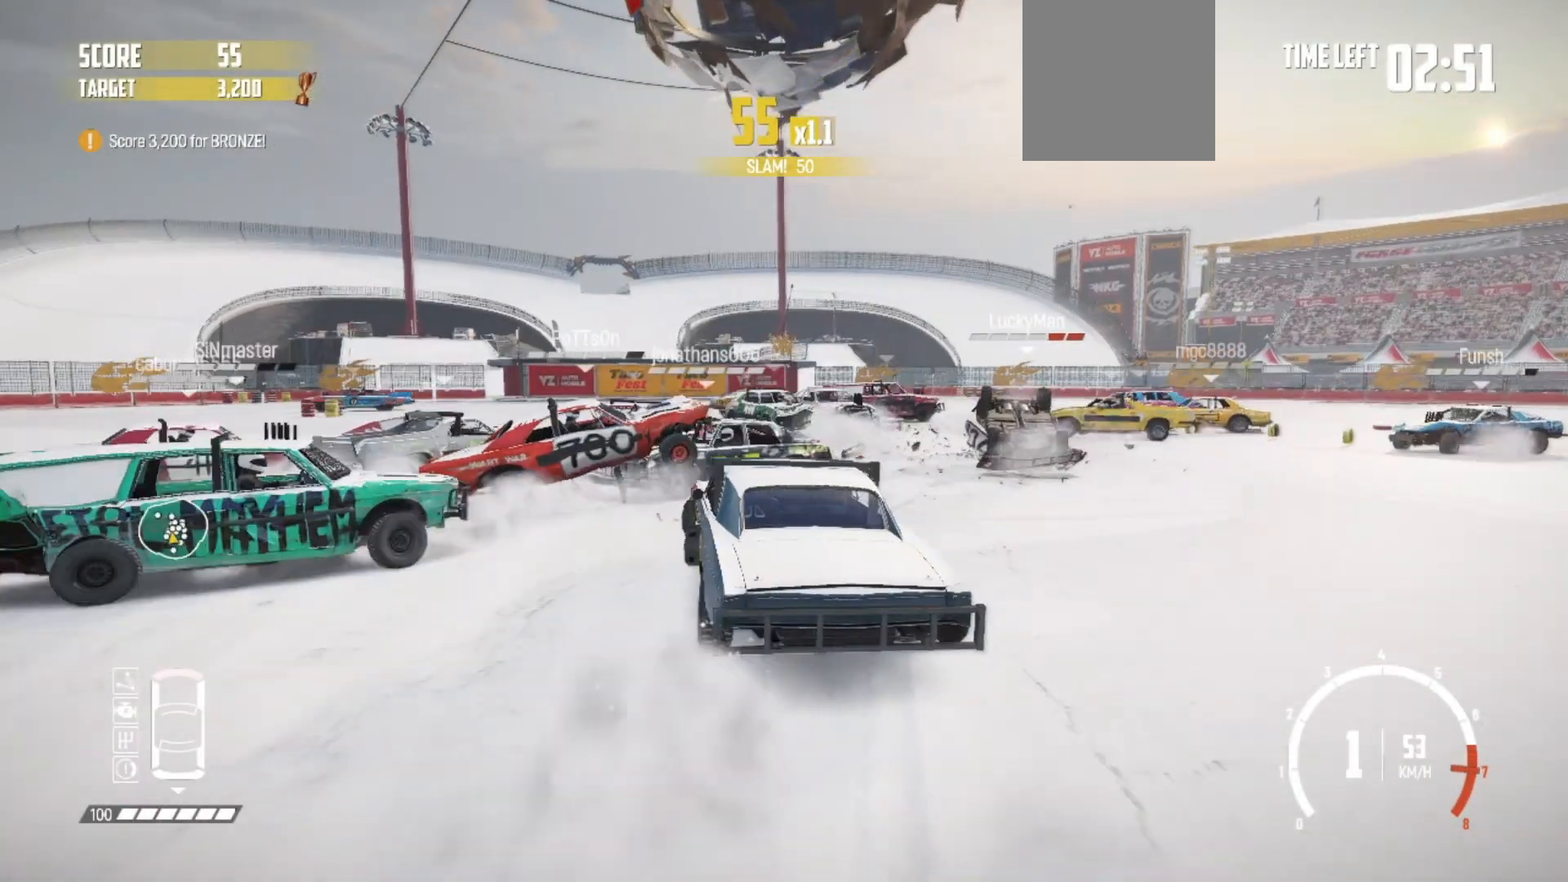
{"dt_ms": 500, "buttons": [], "left_stick": "right", "events": [[17, "R2", "down"], [217, "left_stick", "right"], [450, "R2", "up"]]}
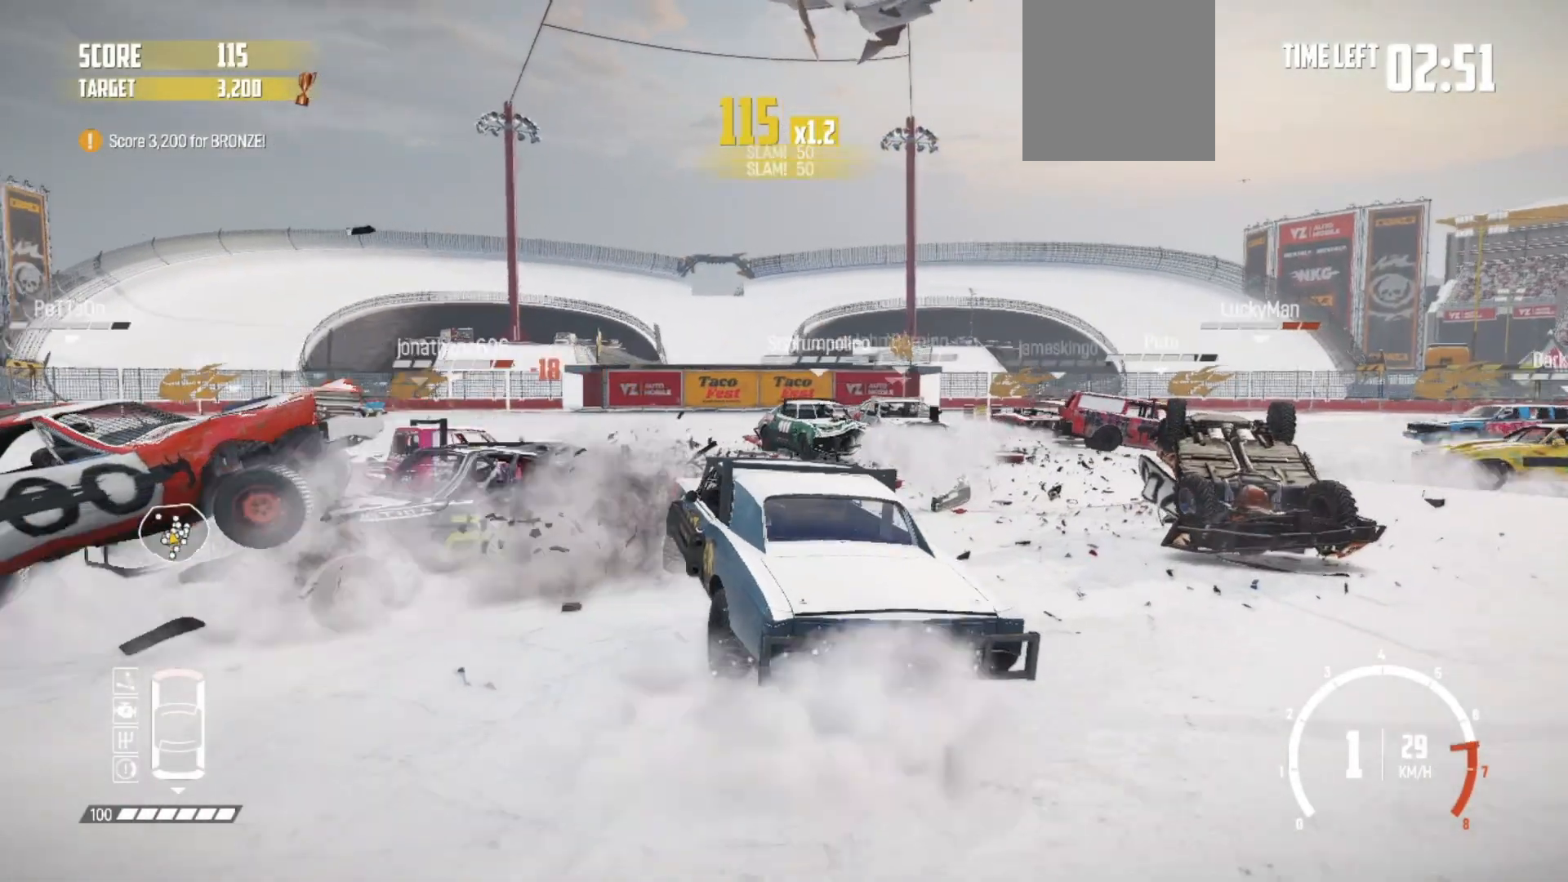
{"dt_ms": 500, "buttons": ["R2"], "left_stick": "center", "events": [[50, "R2", "down"], [150, "left_stick", "center"], [267, "R2", "up"], [350, "R2", "down"], [350, "left_stick", "right"], [450, "left_stick", "center"]]}
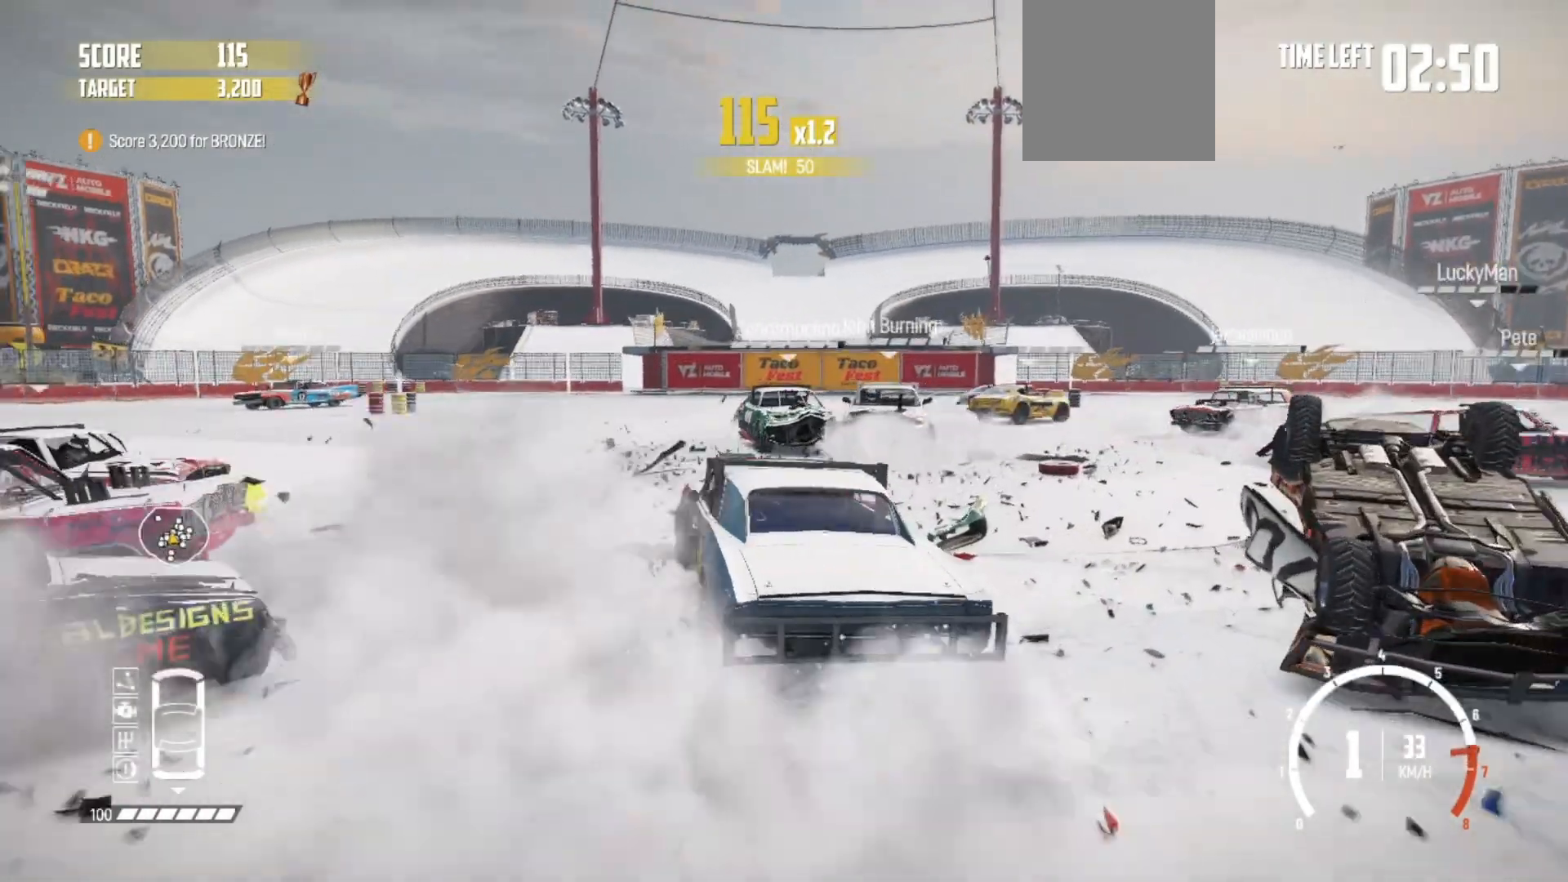
{"dt_ms": 500, "buttons": ["R2"], "left_stick": "right", "events": [[267, "left_stick", "right"], [417, "R2", "up"], [500, "R2", "down"]]}
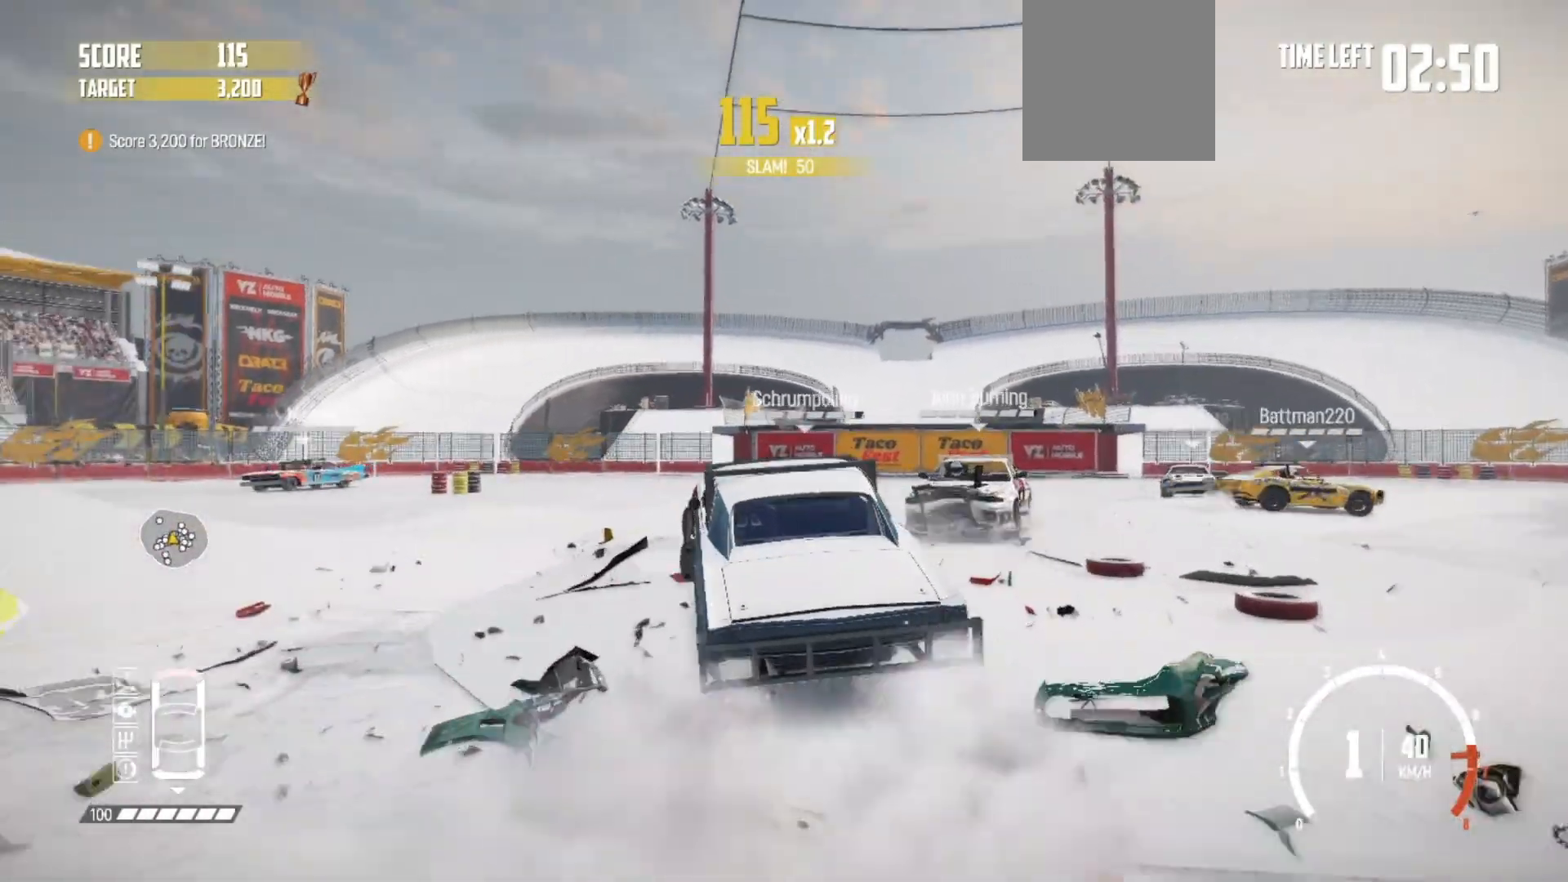
{"dt_ms": 500, "buttons": ["R2"], "left_stick": "right", "events": [[117, "left_stick", "center"], [250, "R2", "up"], [250, "left_stick", "right"], [317, "R2", "down"], [417, "R2", "up"], [500, "R2", "down"]]}
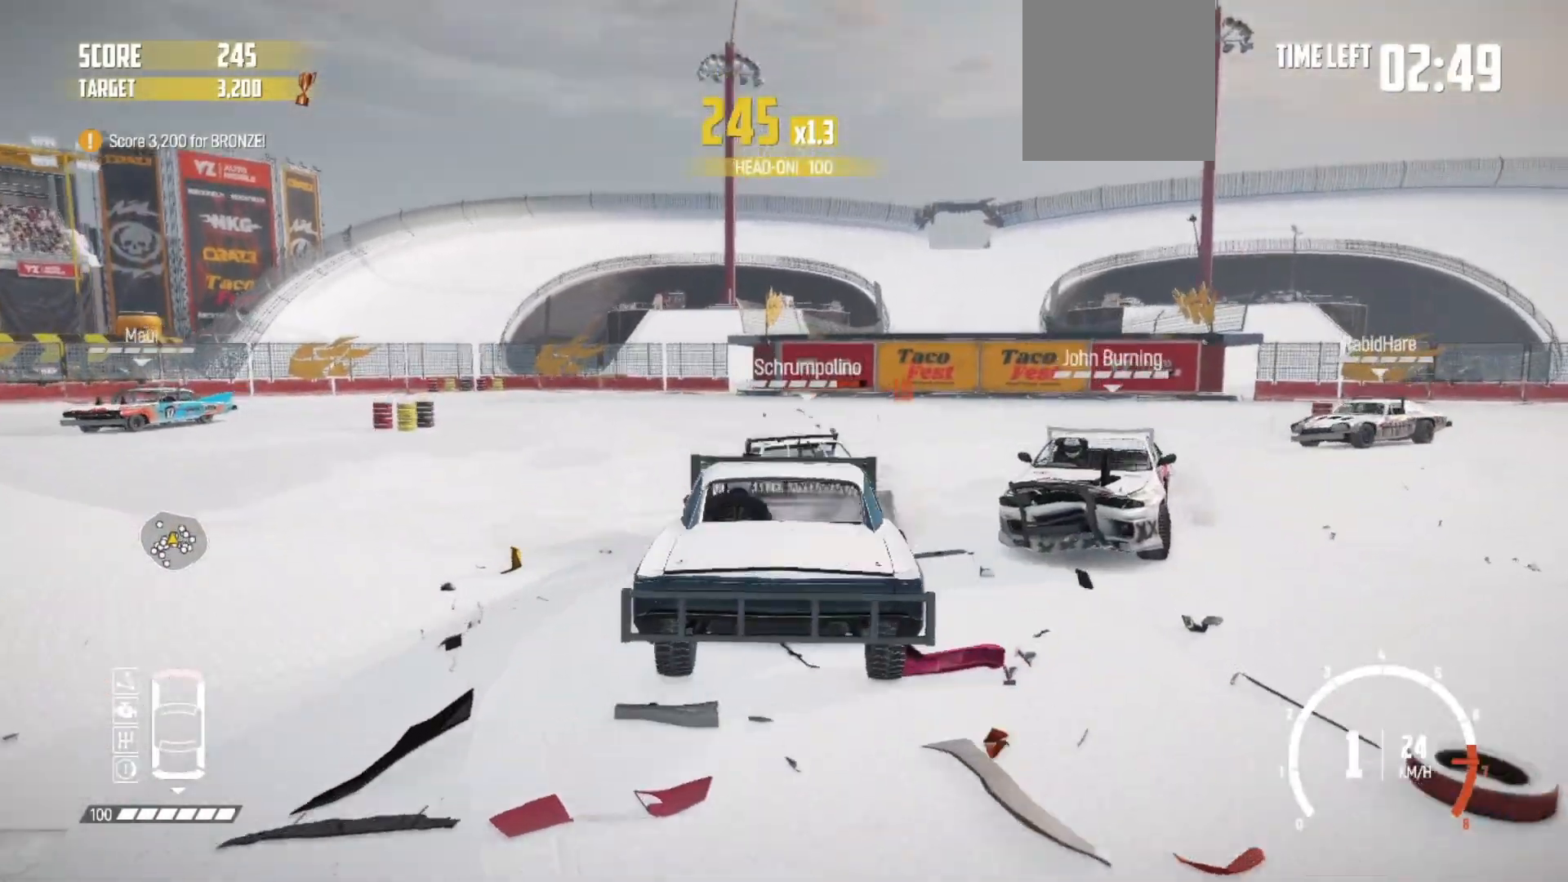
{"dt_ms": 500, "buttons": [], "left_stick": "right", "events": [[117, "R2", "up"], [167, "R2", "down"], [317, "R2", "up"], [417, "R2", "down"], [467, "R2", "up"]]}
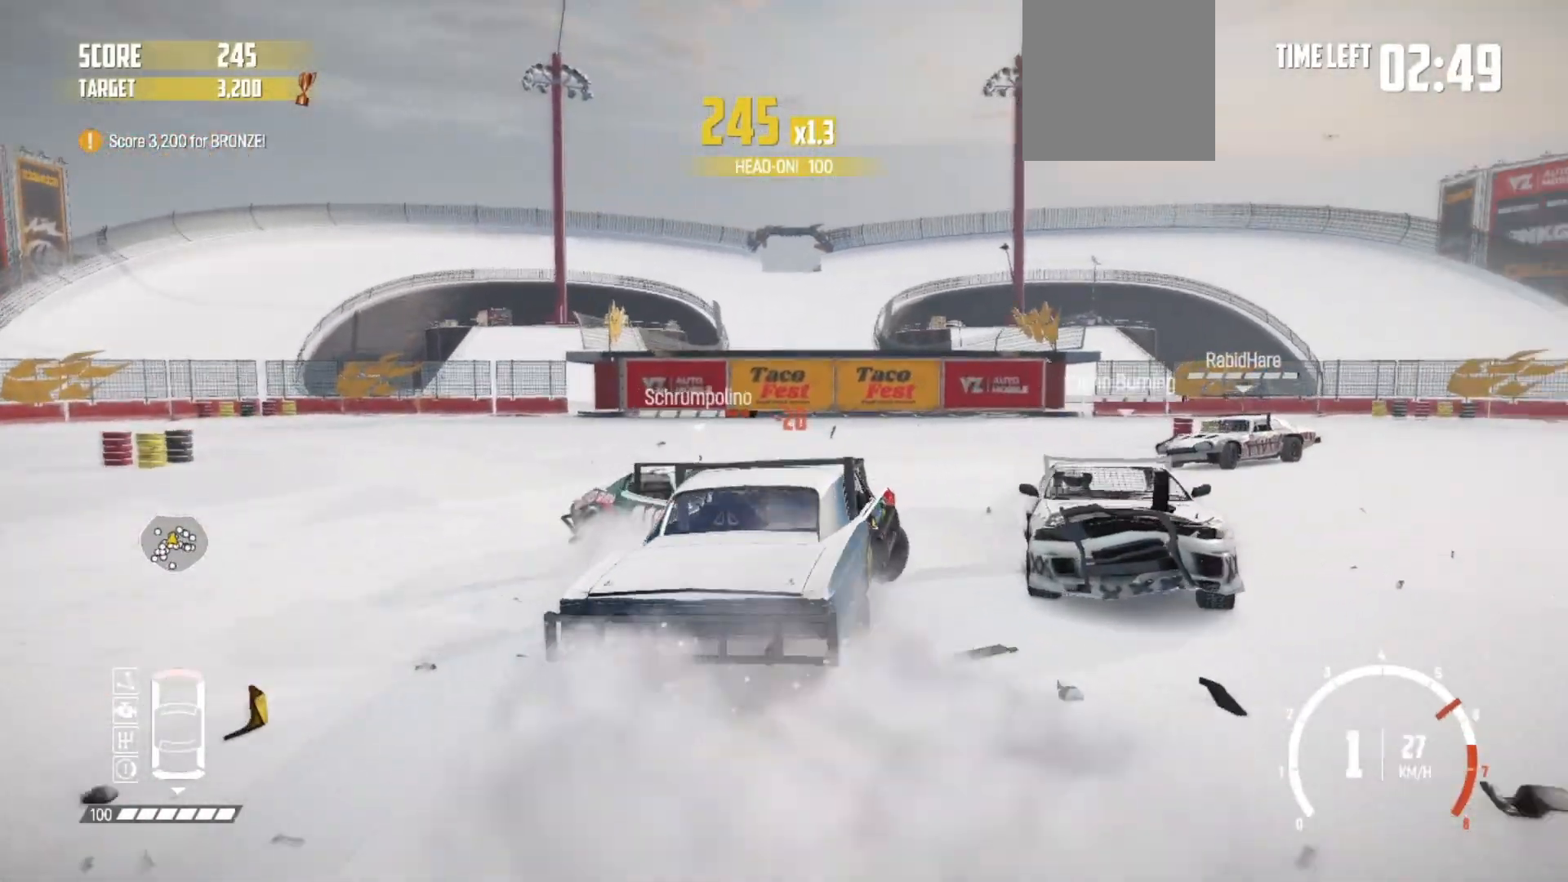
{"dt_ms": 500, "buttons": [], "left_stick": "center"}
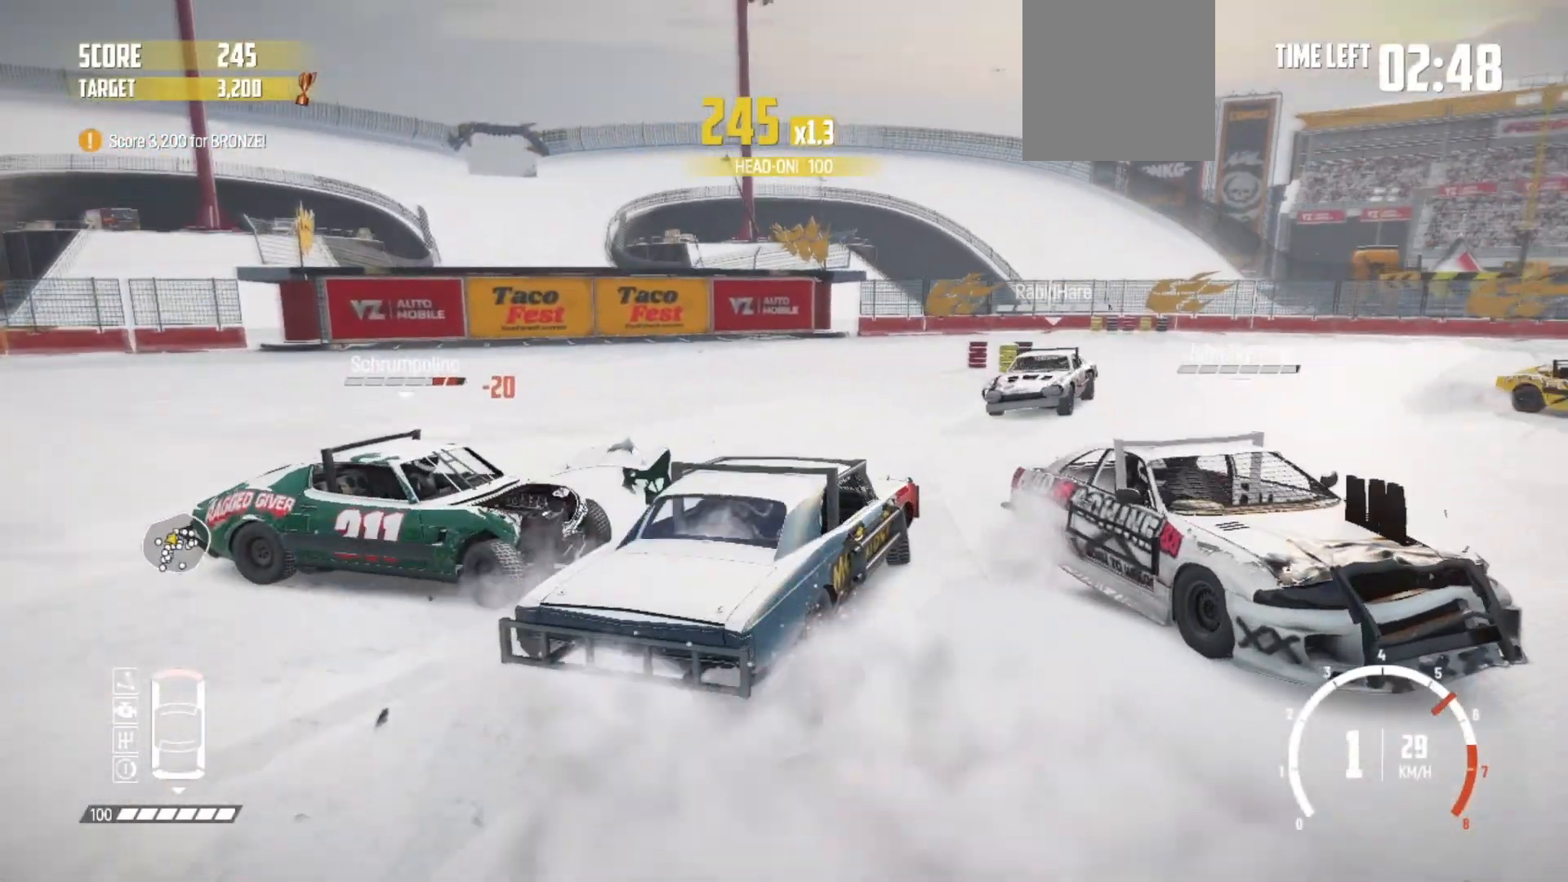
{"dt_ms": 500, "buttons": [], "left_stick": "right", "events": [[67, "R2", "down"], [167, "R2", "up"], [250, "R2", "down"], [250, "left_stick", "right"], [500, "R2", "up"]]}
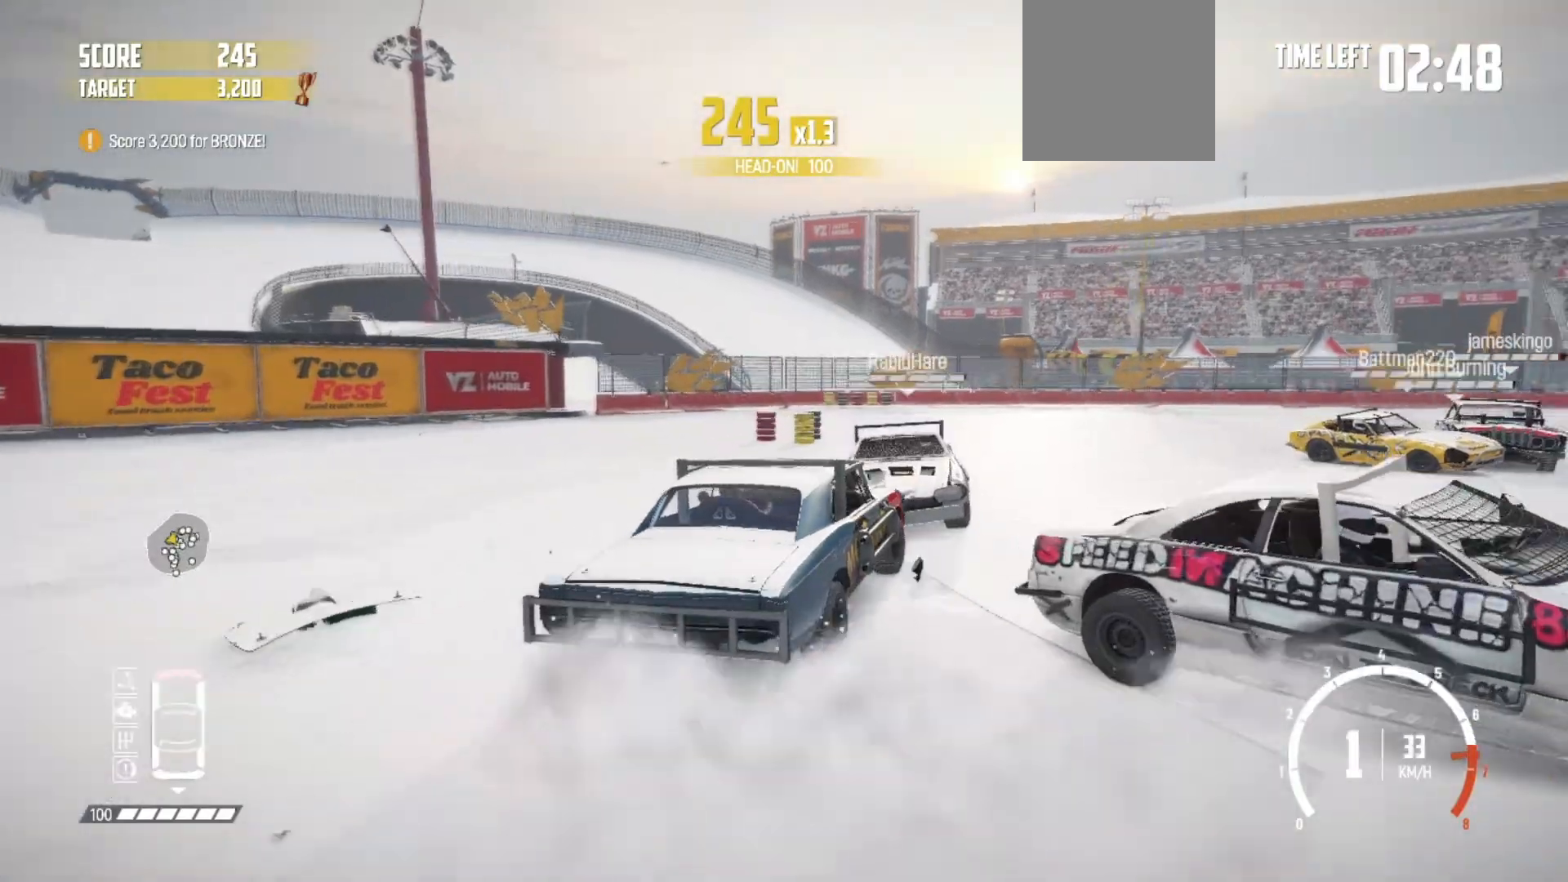
{"dt_ms": 1000, "buttons": ["X", "R2"], "left_stick": "center"}
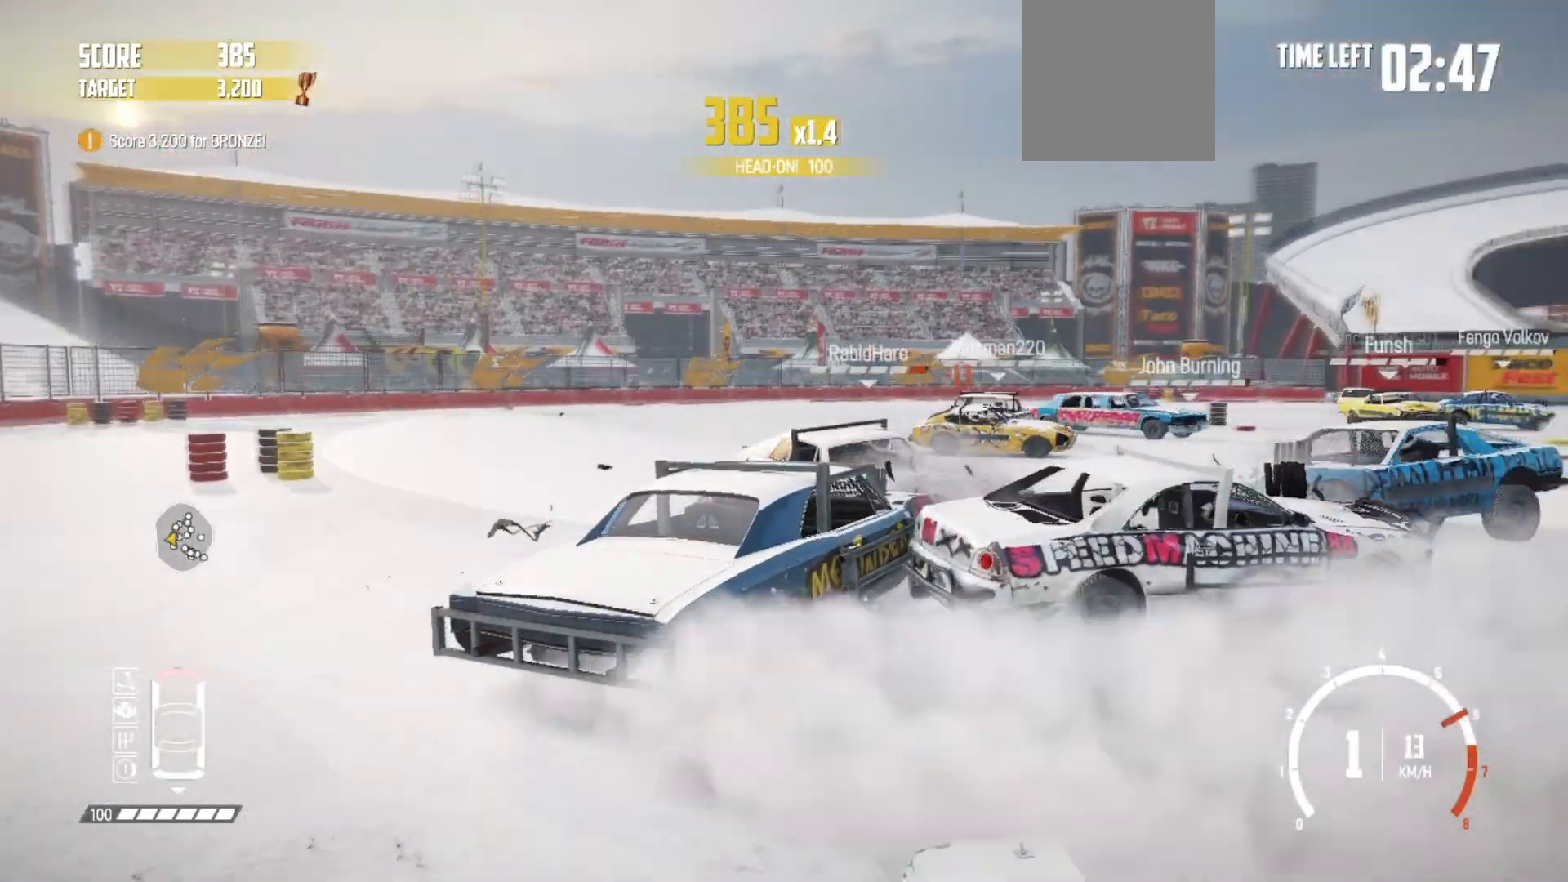
{"dt_ms": 500, "buttons": ["R2"], "left_stick": "center", "events": [[67, "X", "up"]]}
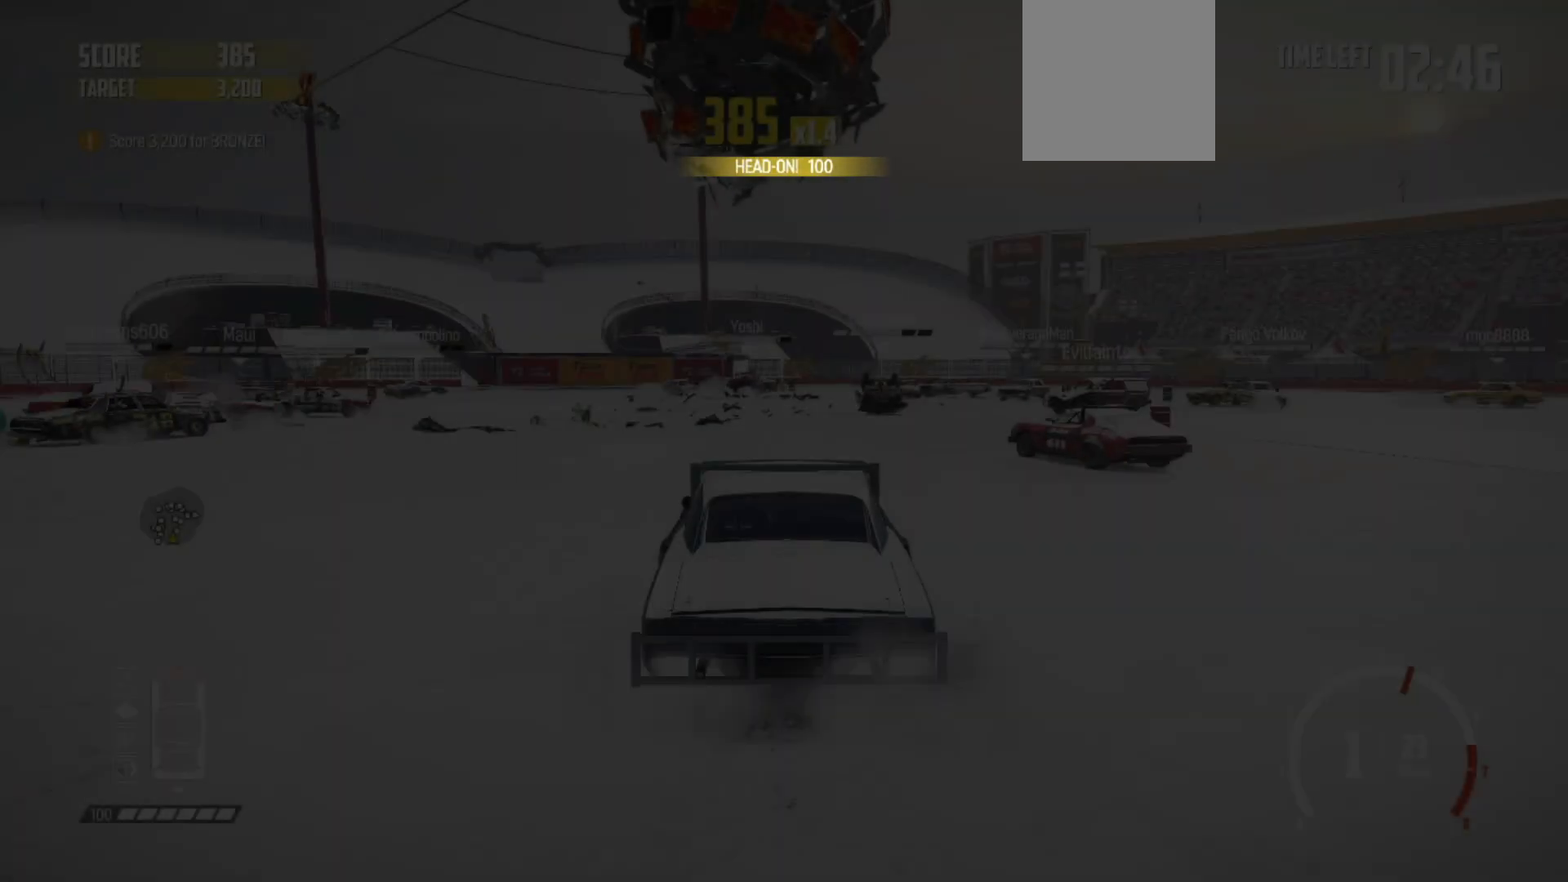
{"dt_ms": 500, "buttons": ["R2"], "left_stick": "center", "events": []}